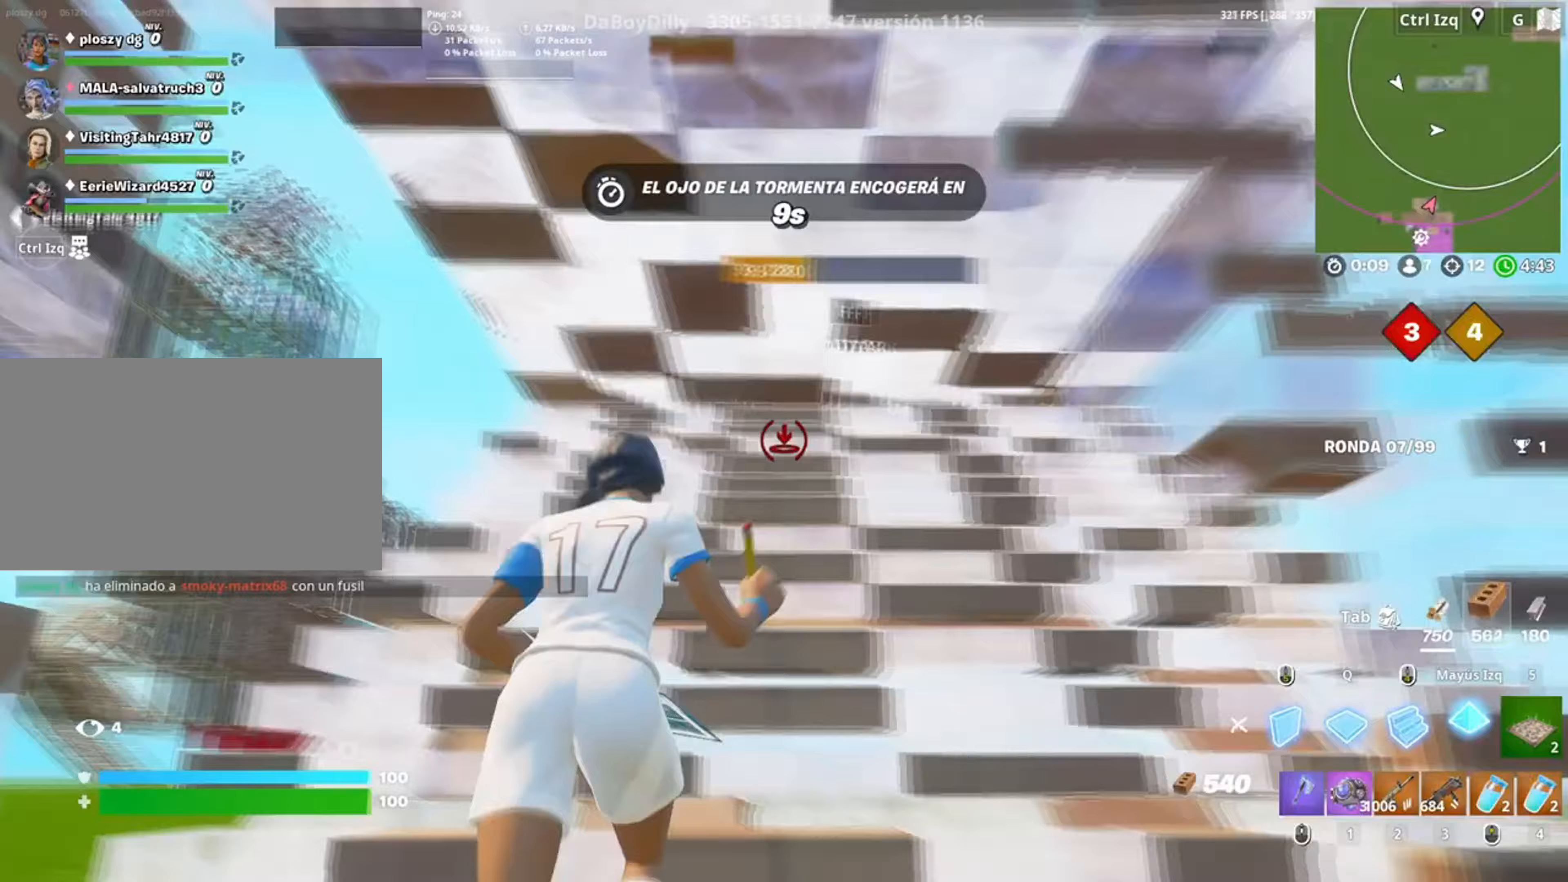
Gameplay with keyboard and mouse; each line is a JSON object with the keys and mouse buttons held at the frame after it. "events" lists presses ("down") and releases ("up") of "1", "2", "3", "4", "5", "a", "alt", "c", "caps_lock", "ctrl", "d", "e", "f", "g", "q", "r", "s", "shift", "space", "t", "tab", "v", "w", "x", "z", "mouse_left", "mouse_wheel" and "mouse_right" between this image and that frame as [ms after this image, input, new state], when the widget could be followed in between. "mouse_left", "mouse_wheel", "mouse_right" = the "left", "wheel", "right" buttons of the "mouse" list. No other keys are recorded. "wheel" means that the mouse wheel is clicked or scrolled. Not read: mouse_move.
{"keys": ["w"], "mouse": [], "events": [[350, "4", "down"], [383, "mouse_left", "up"], [417, "4", "up"]]}
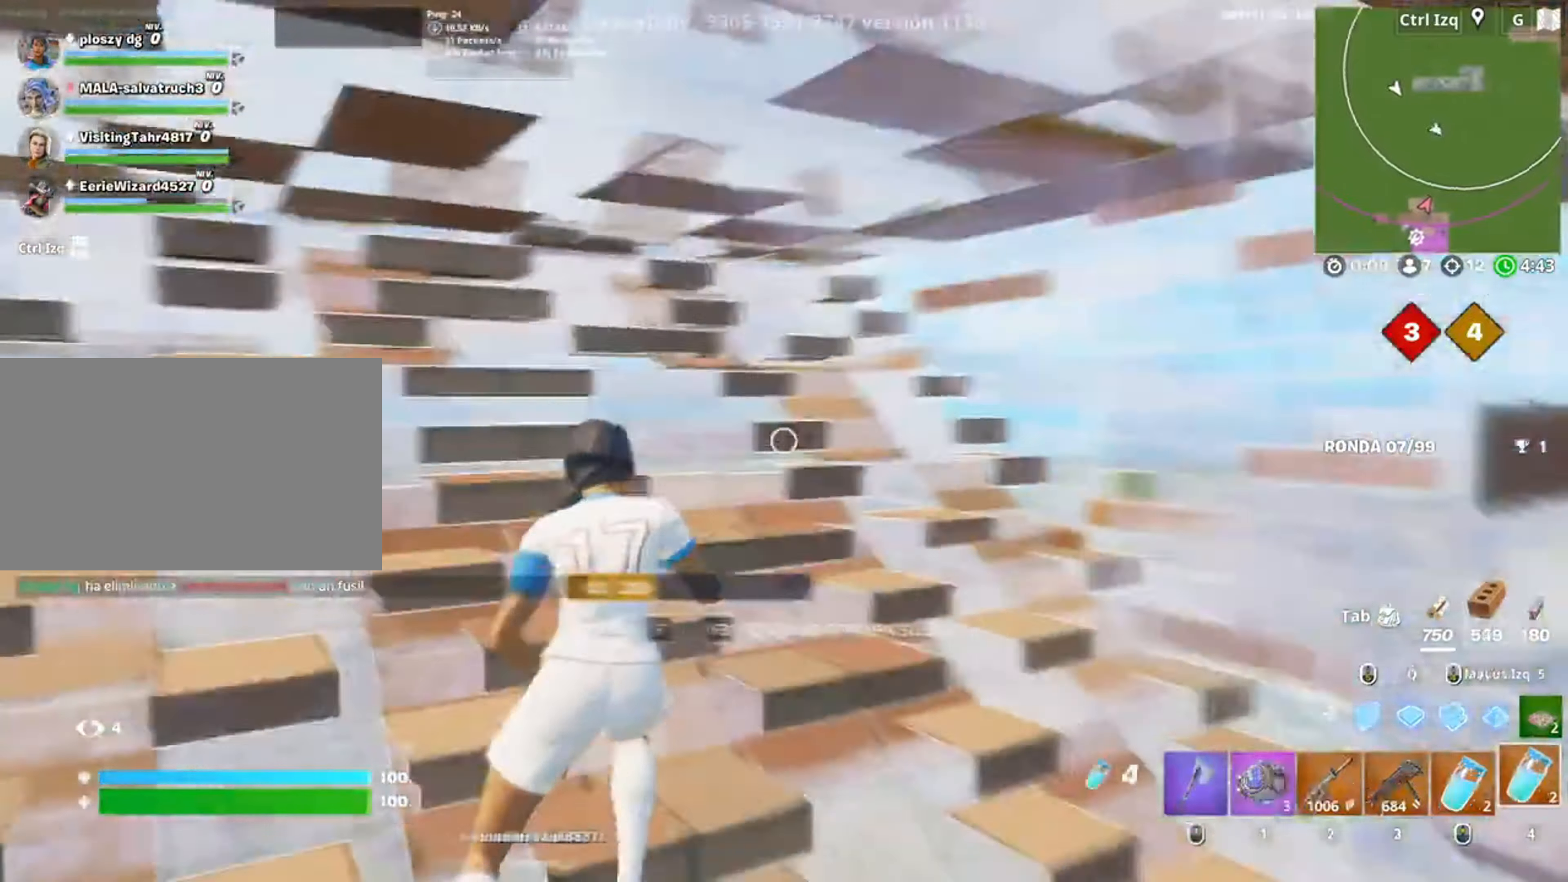
{"keys": [], "mouse": [], "events": [[17, "w", "up"], [150, "mouse_left", "down"], [383, "mouse_left", "up"]]}
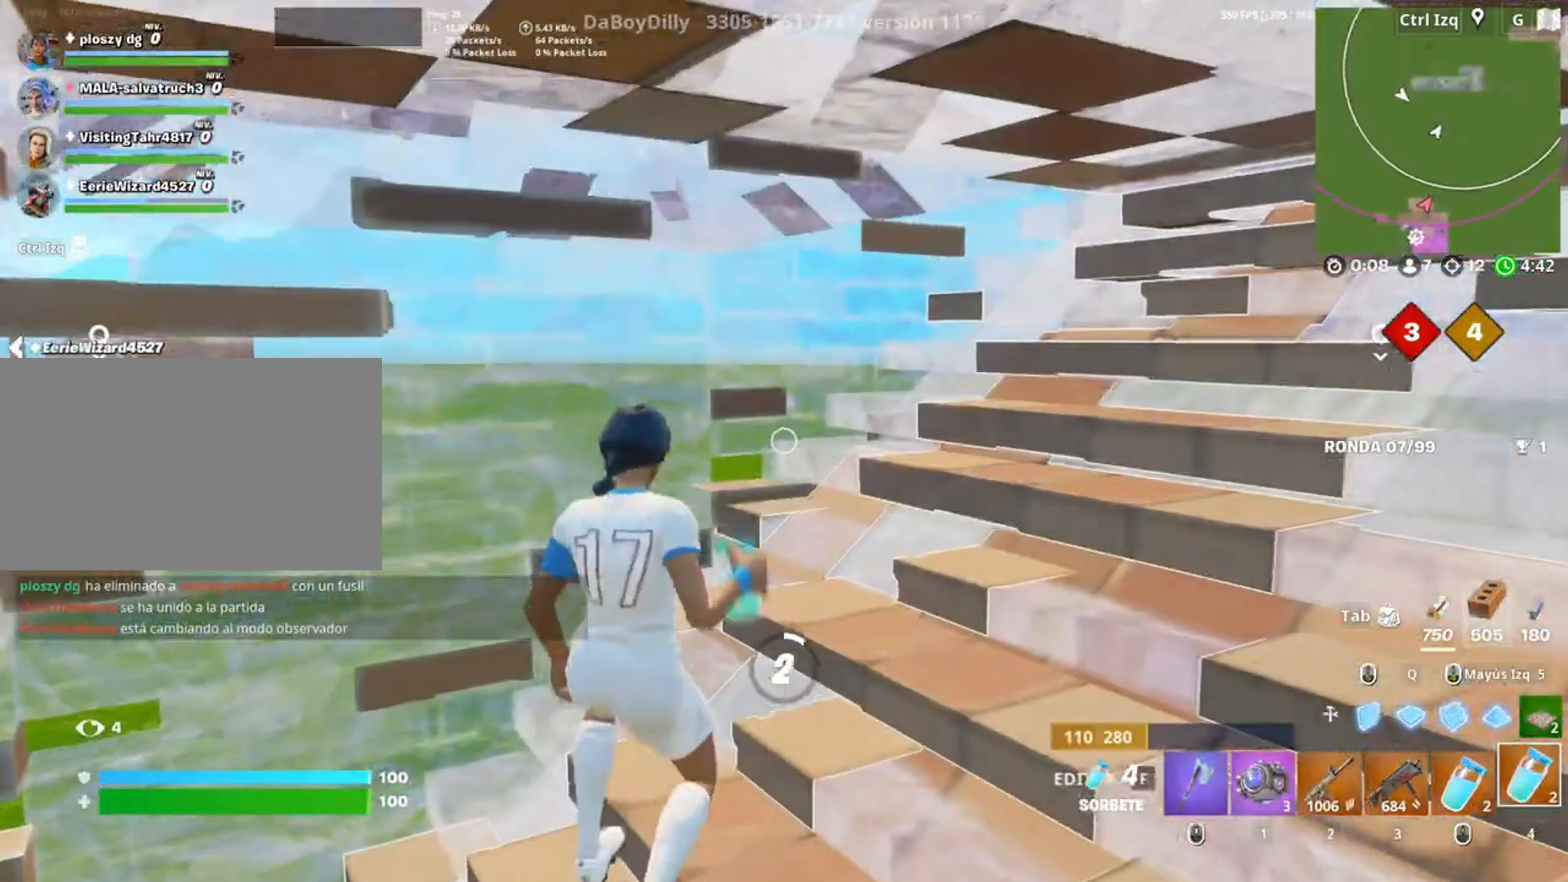
{"keys": [], "mouse": [], "events": []}
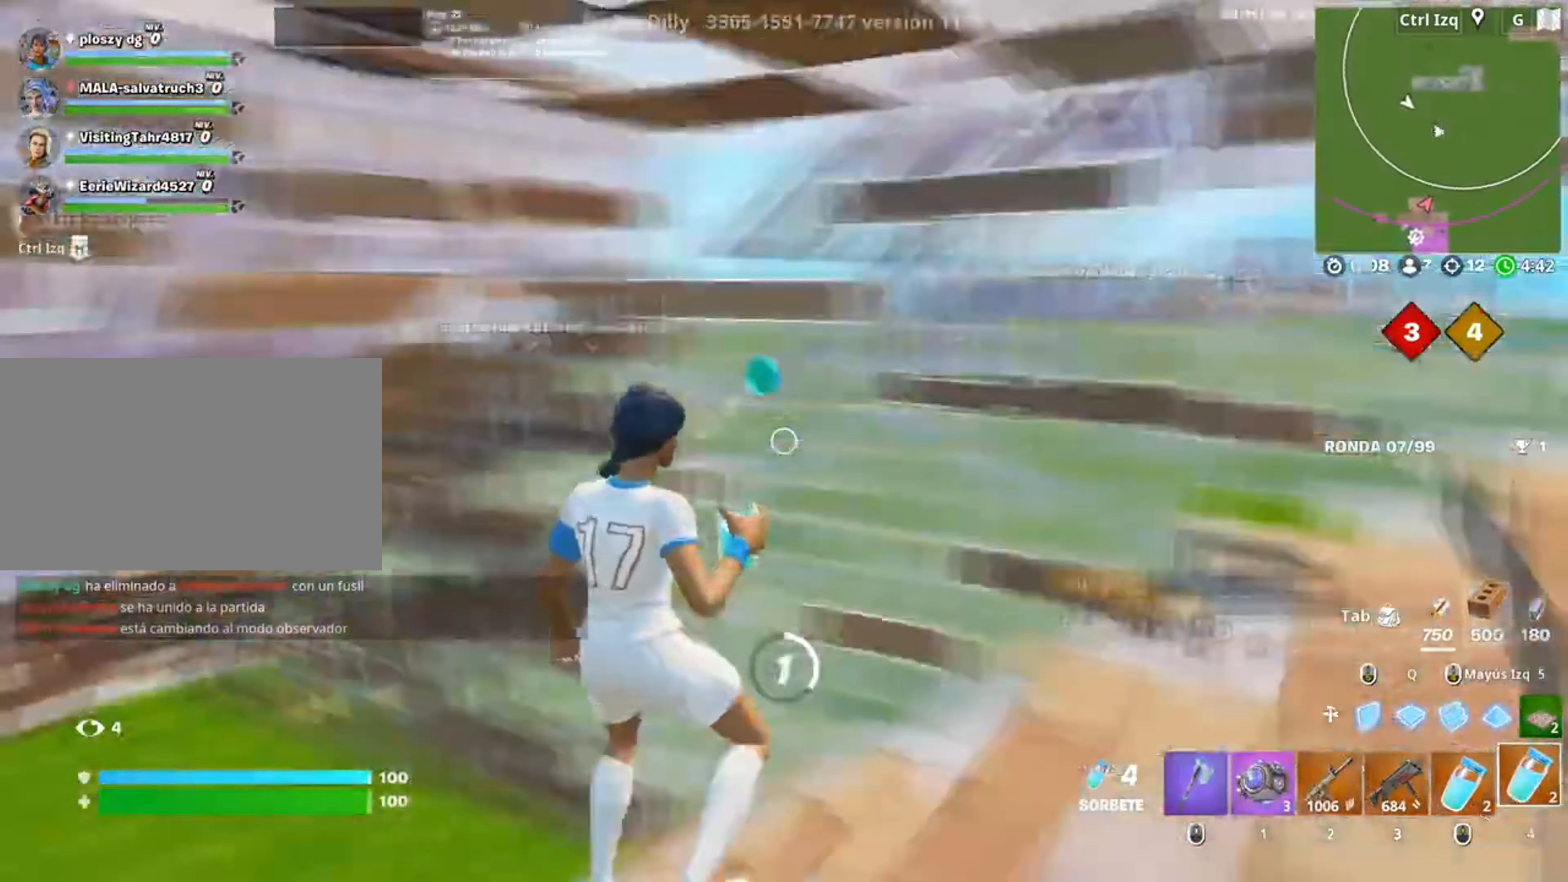
{"keys": ["w"], "mouse": [], "events": [[183, "w", "down"], [283, "2", "down"], [383, "2", "up"]]}
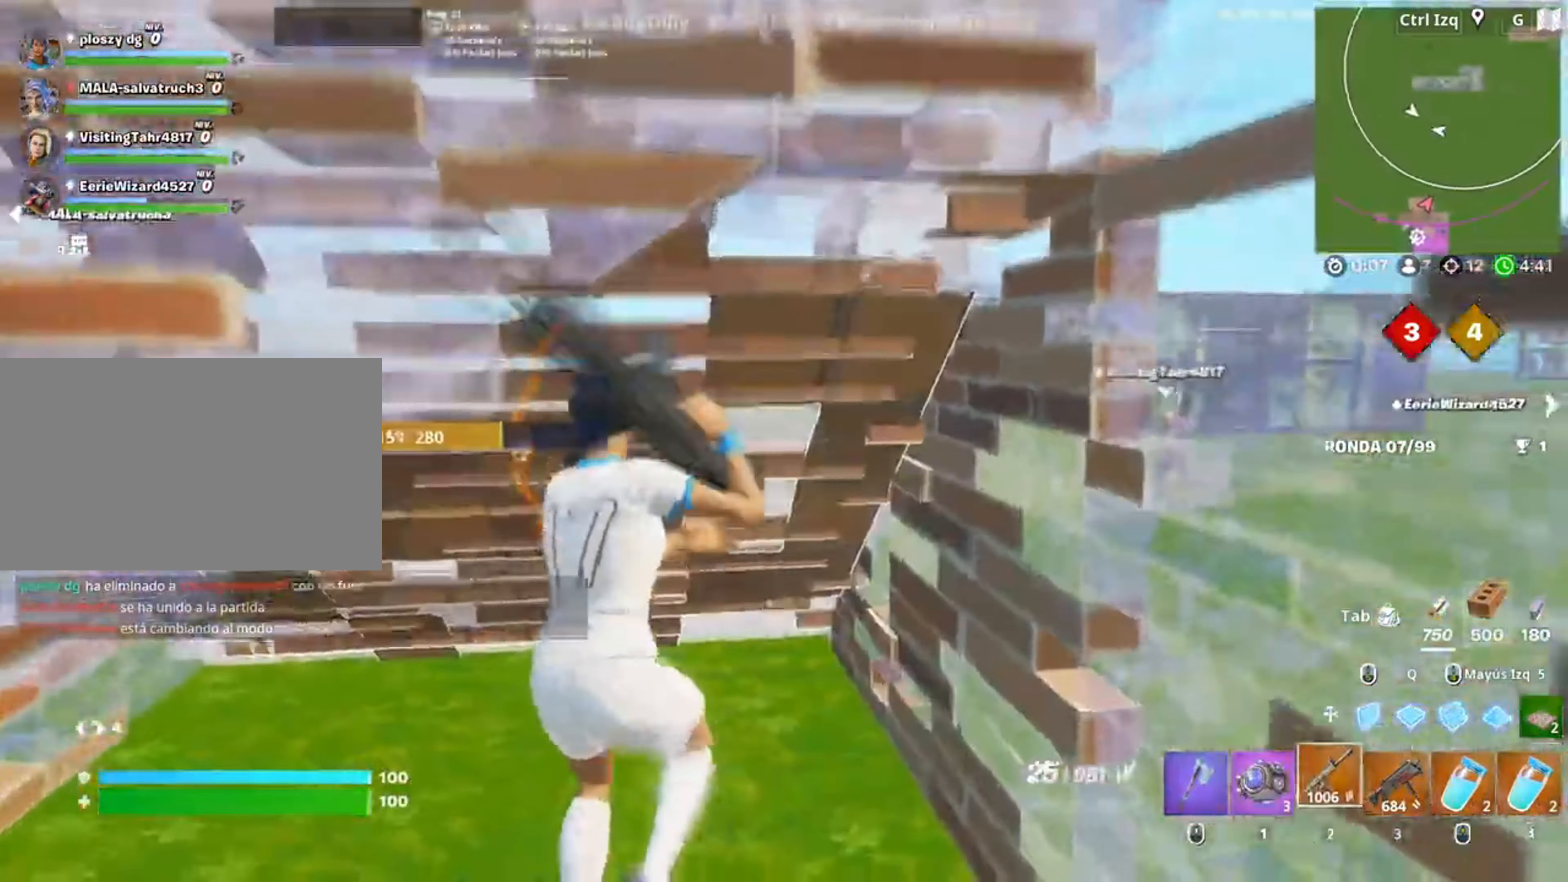
{"keys": [], "mouse": [], "events": [[50, "r", "down"], [150, "r", "up"], [150, "w", "up"], [183, "w", "down"], [250, "r", "down"], [283, "r", "up"], [283, "w", "up"], [383, "r", "down"], [417, "r", "up"]]}
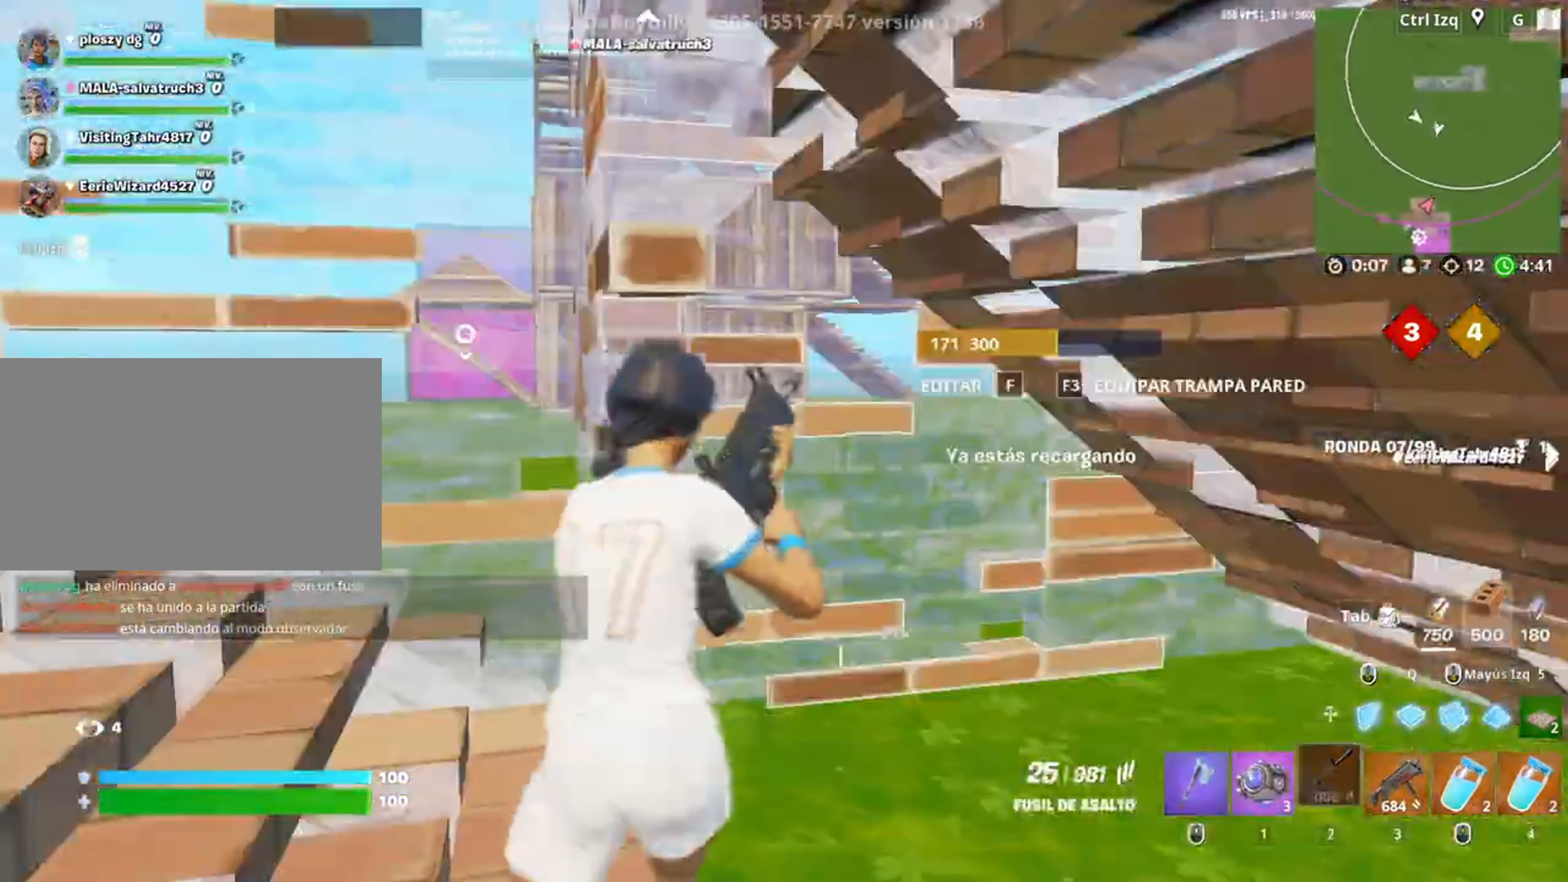
{"keys": [], "mouse": [], "events": [[117, "d", "down"], [250, "w", "down"], [350, "d", "up"], [450, "w", "up"]]}
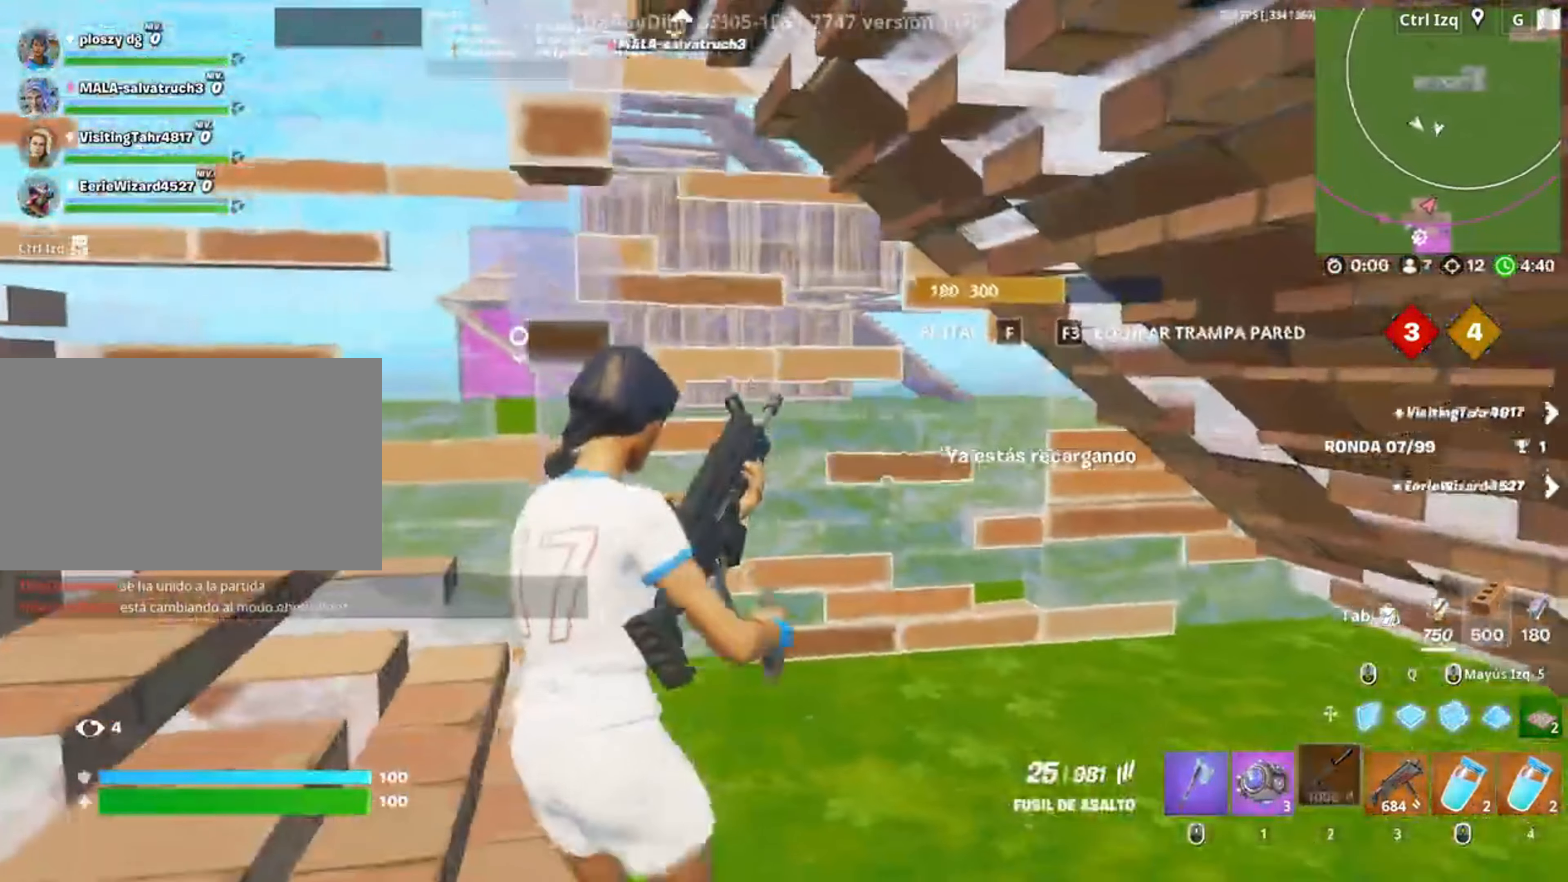
{"keys": [], "mouse": [], "events": []}
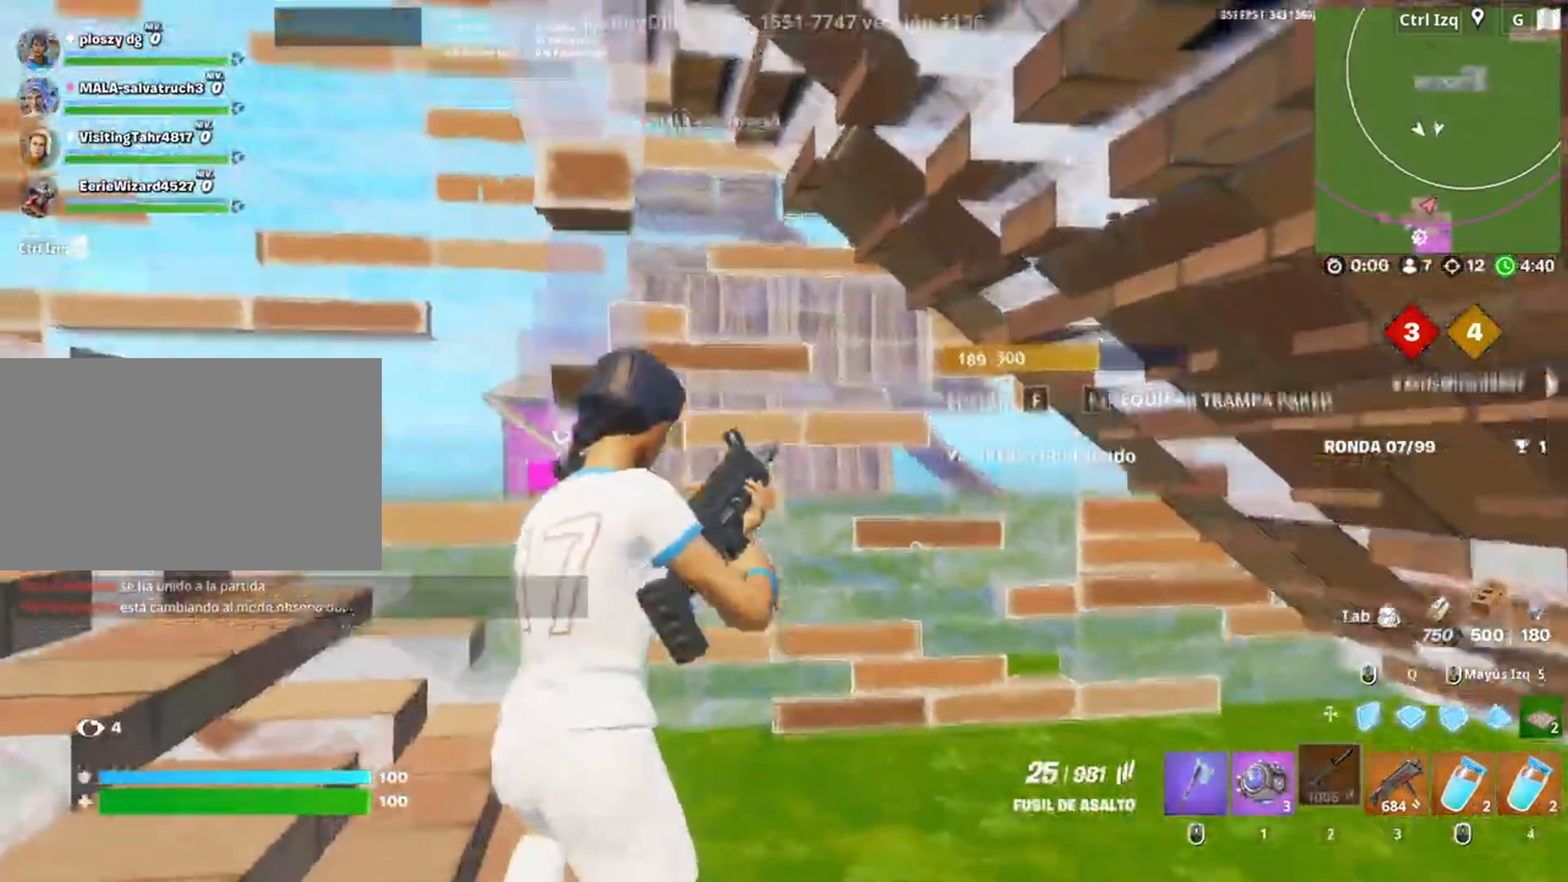
{"keys": ["w"], "mouse": [], "events": [[50, "d", "down"], [383, "w", "down"], [483, "d", "up"]]}
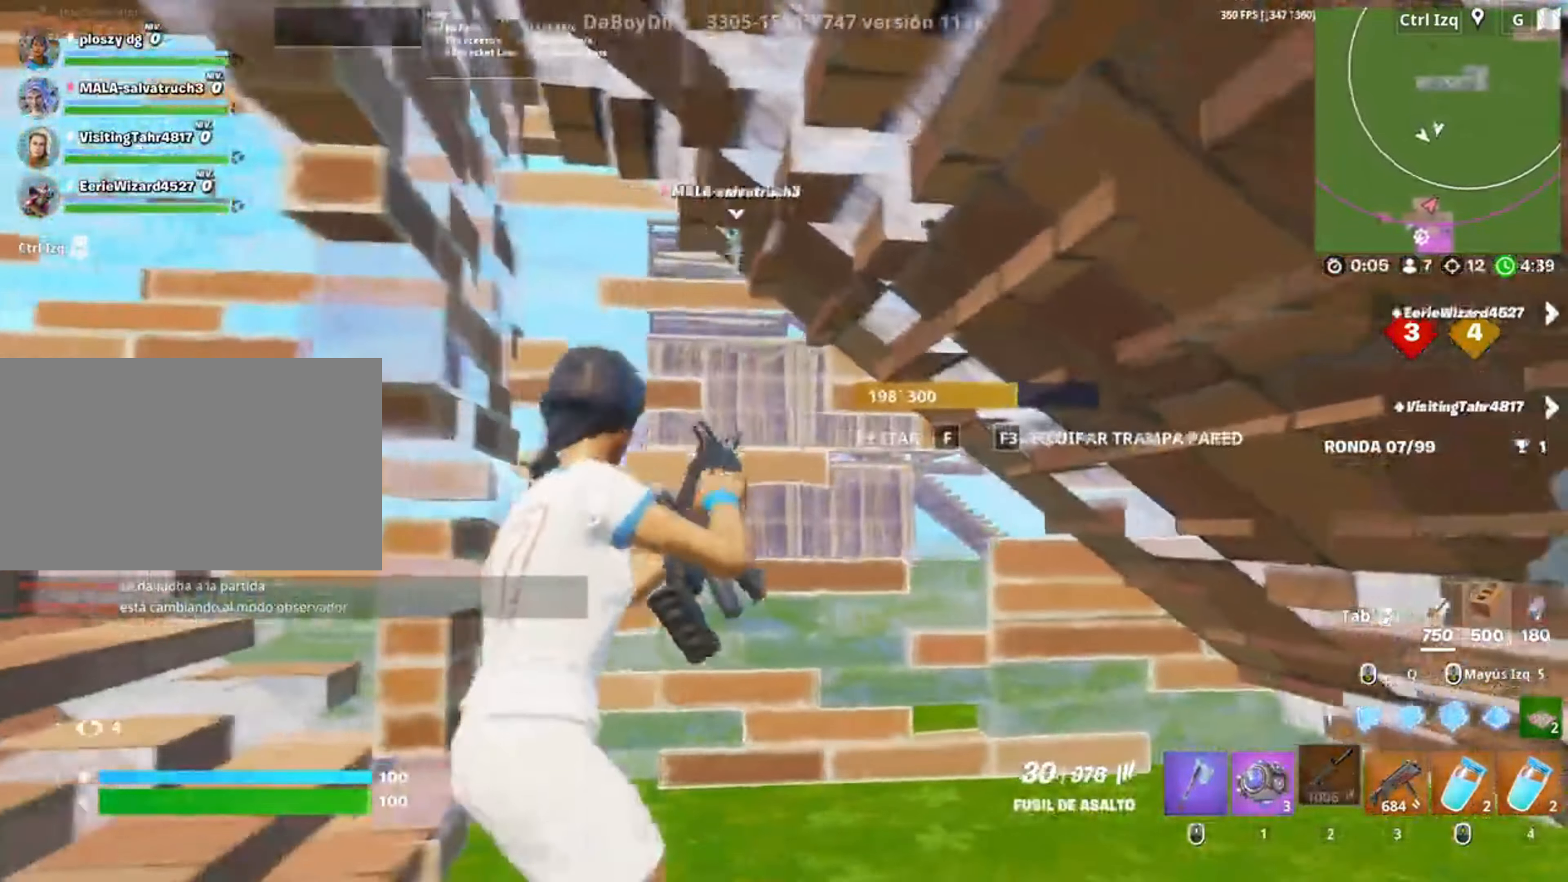
{"keys": ["w"], "mouse": [], "events": [[317, "f", "down"], [317, "mouse_left", "down"], [350, "f", "up"], [450, "f", "down"], [483, "f", "up"], [483, "mouse_left", "up"]]}
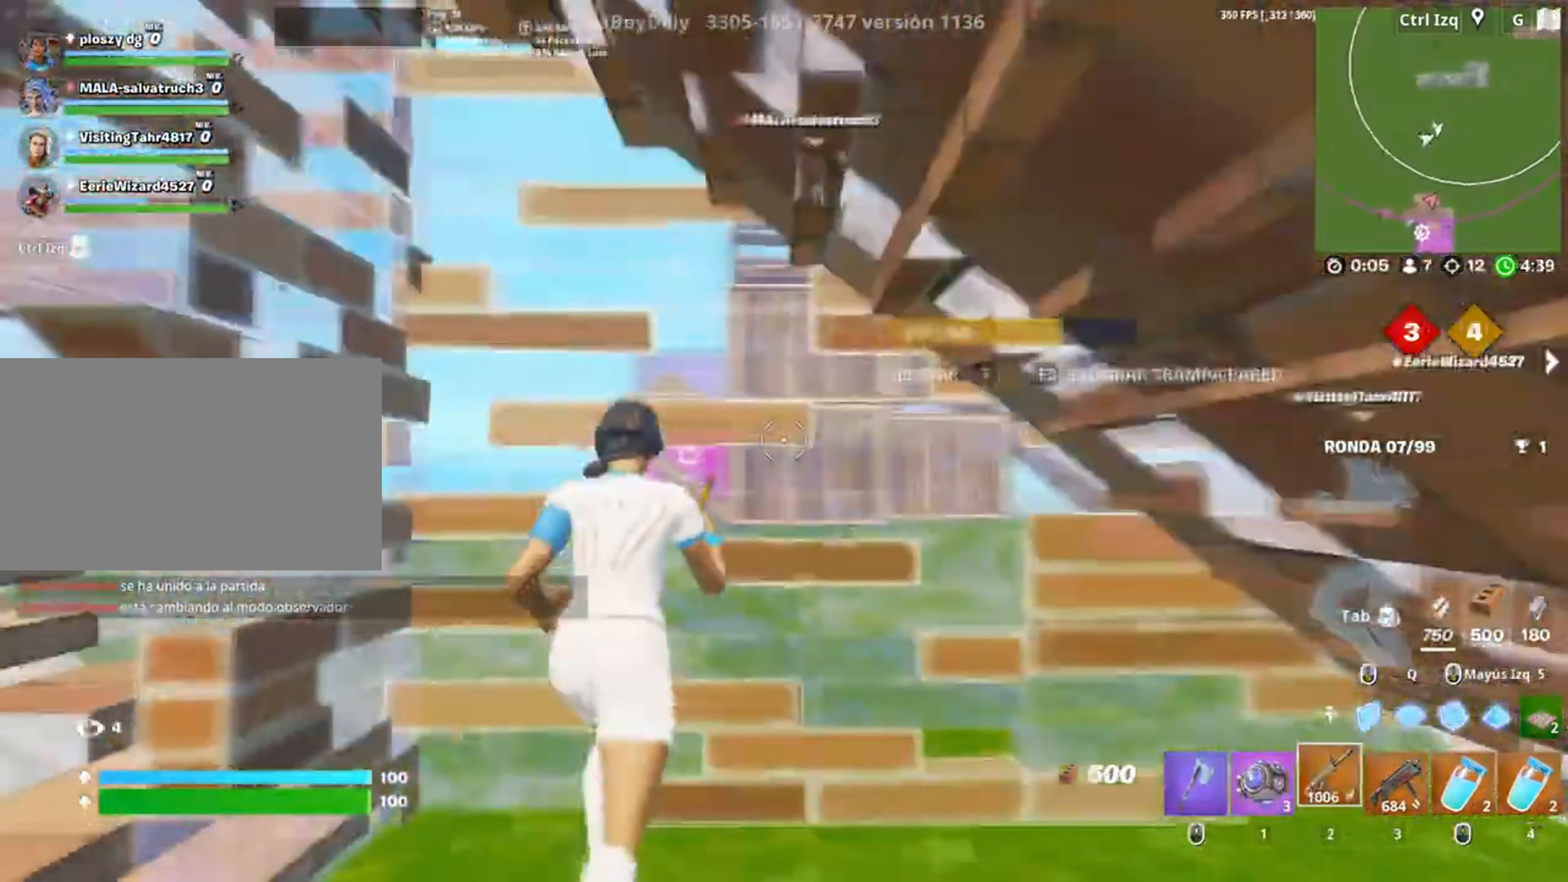
{"keys": ["w"], "mouse": [], "events": [[117, "3", "down"], [217, "3", "up"]]}
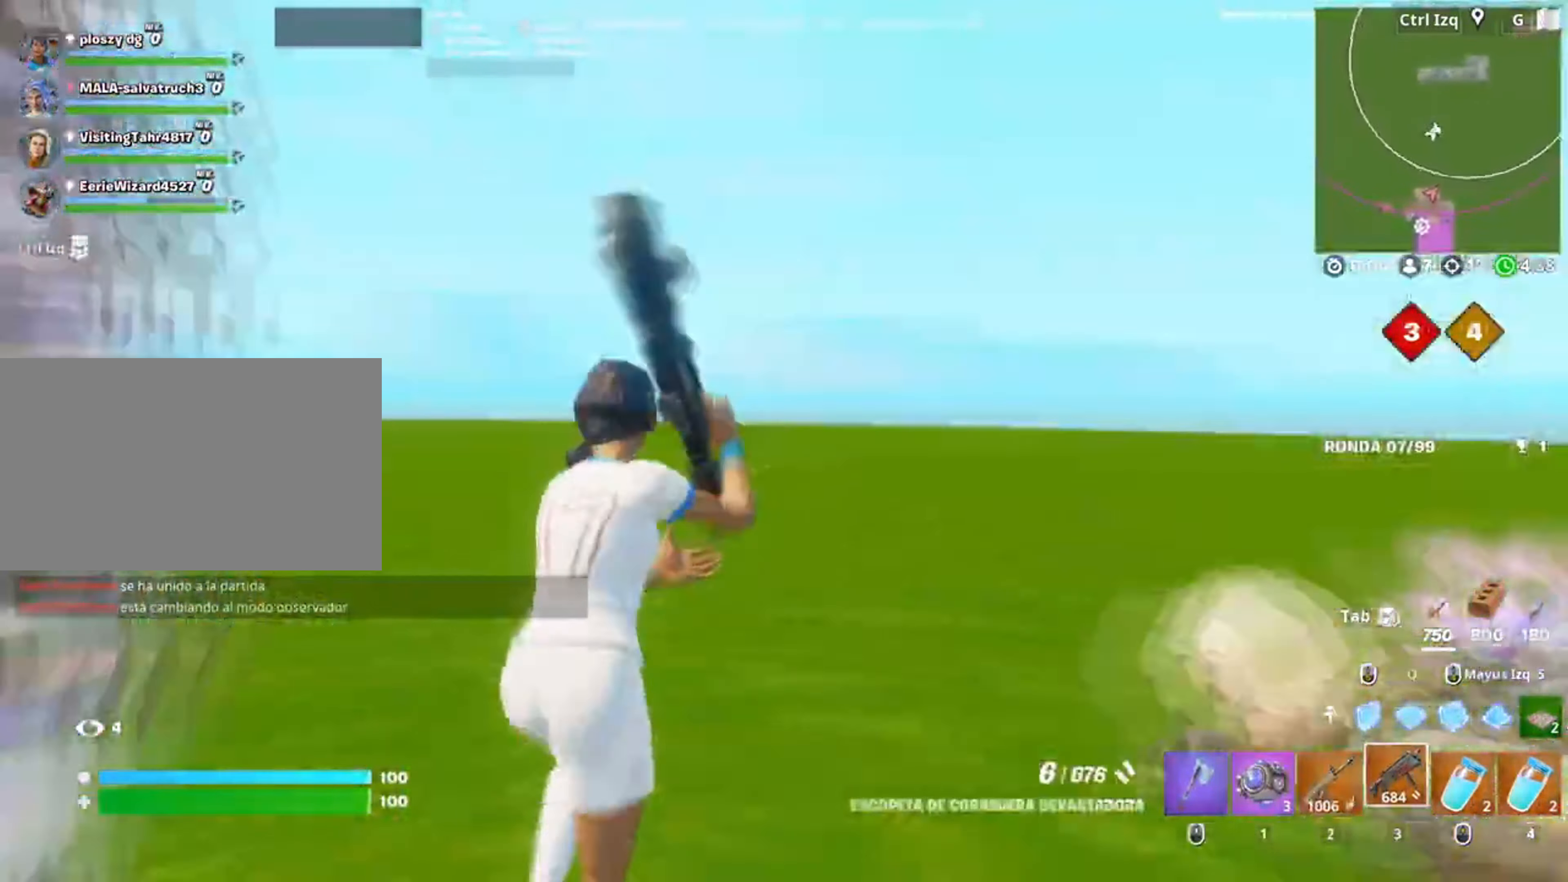
{"keys": ["w"], "mouse": ["left"], "events": [[83, "space", "down"], [150, "mouse_left", "down"], [300, "space", "up"]]}
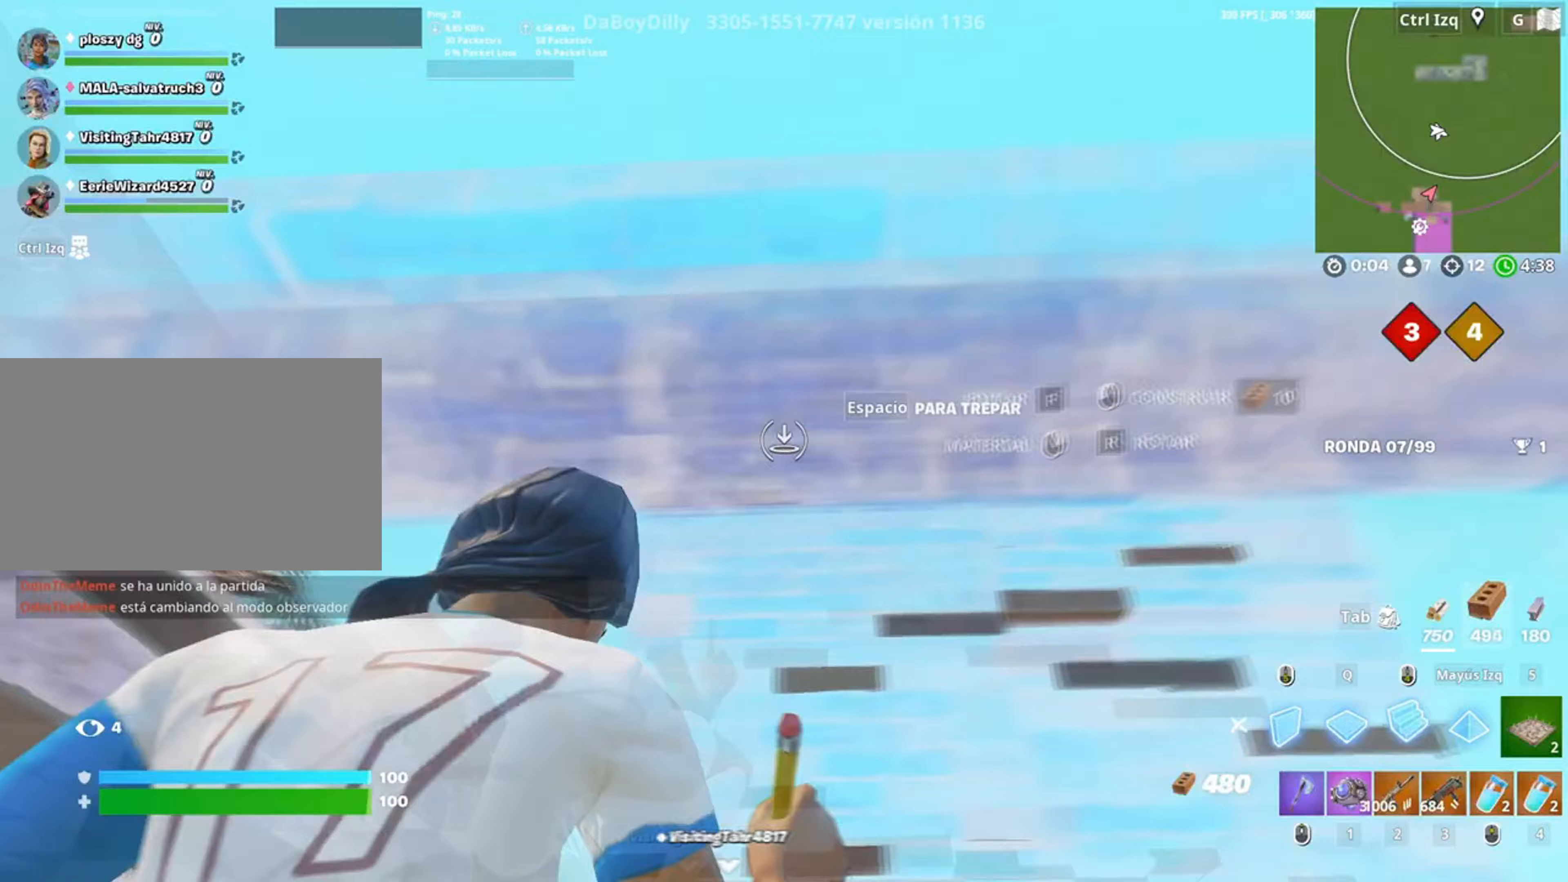
{"keys": ["w"], "mouse": ["wheel"], "events": [[50, "d", "down"], [317, "mouse_left", "up"], [350, "d", "up"], [383, "mouse_wheel", "down"]]}
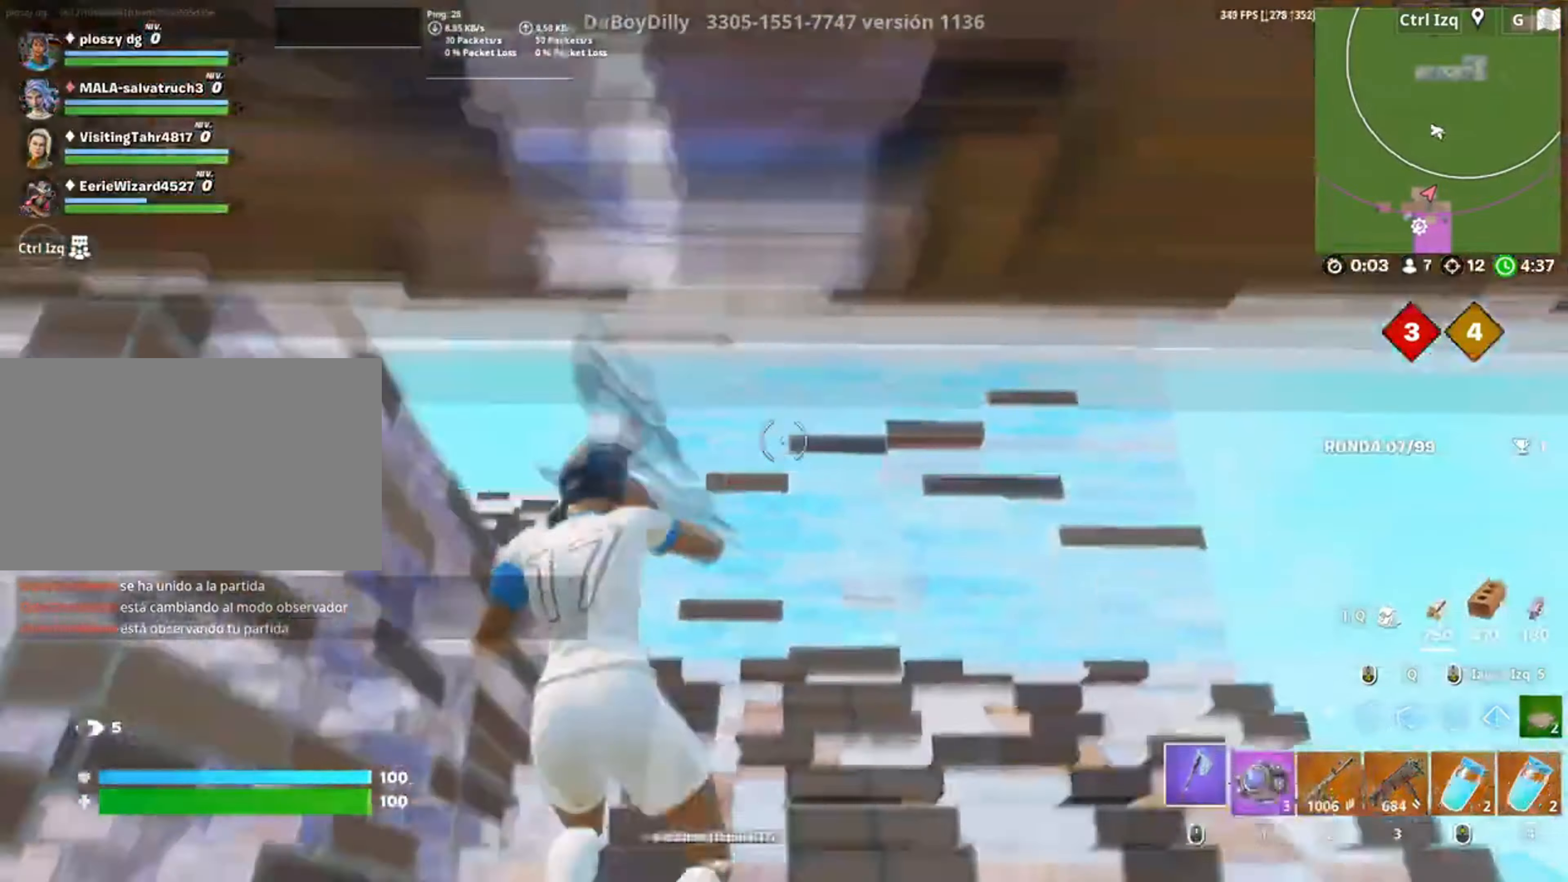
{"keys": ["a"], "mouse": [], "events": [[17, "mouse_wheel", "up"], [183, "d", "down"], [283, "d", "up"], [367, "w", "up"], [450, "a", "down"]]}
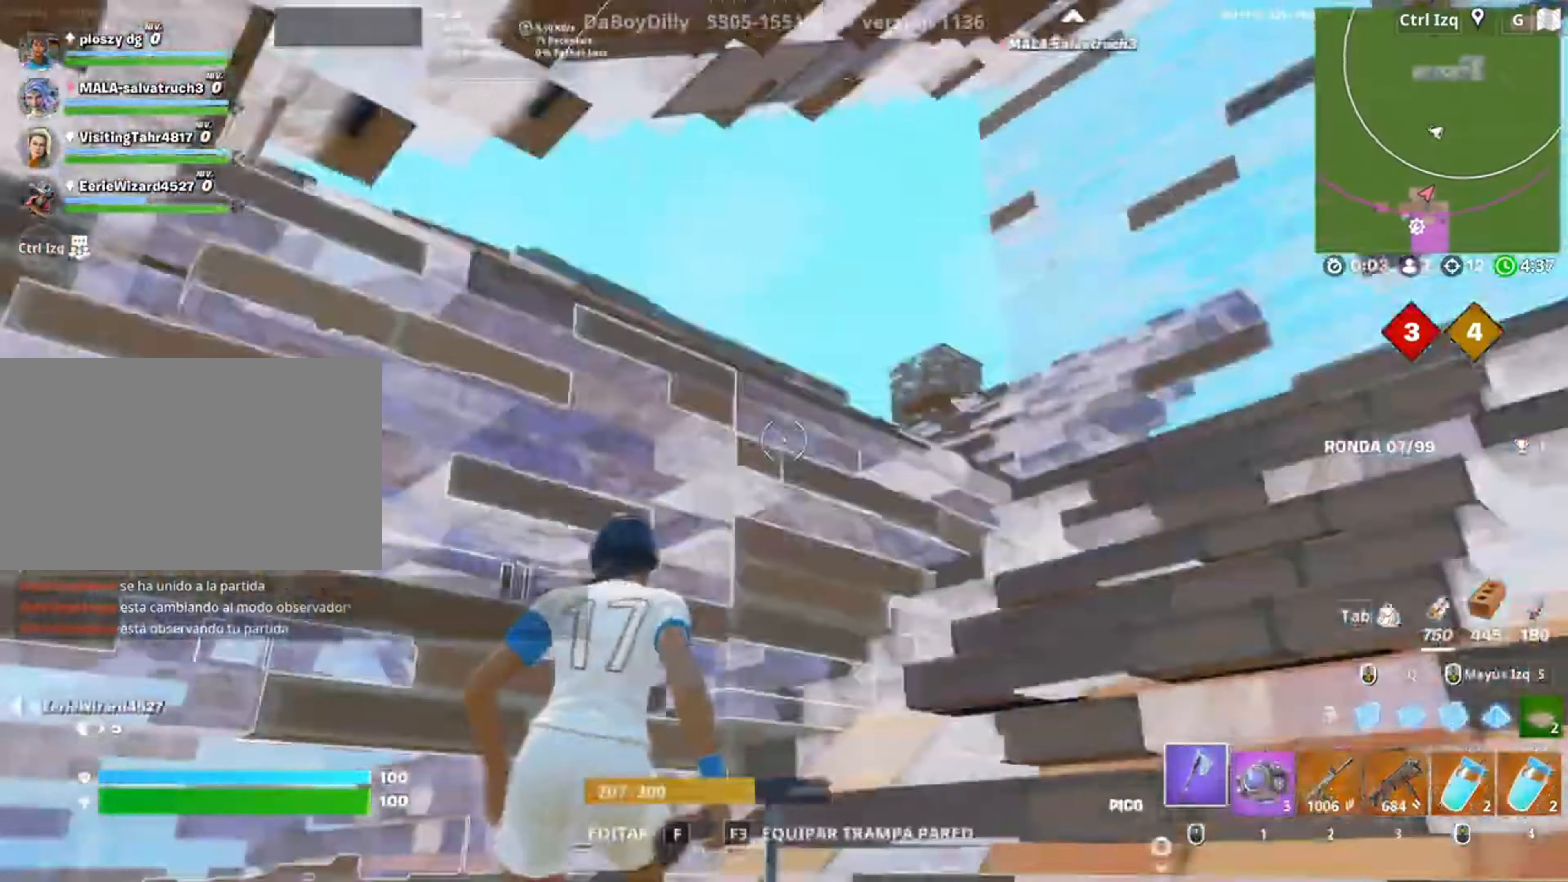
{"keys": ["w"], "mouse": [], "events": [[50, "3", "down"], [150, "3", "up"], [283, "a", "up"], [383, "r", "down"], [383, "w", "down"], [483, "r", "up"]]}
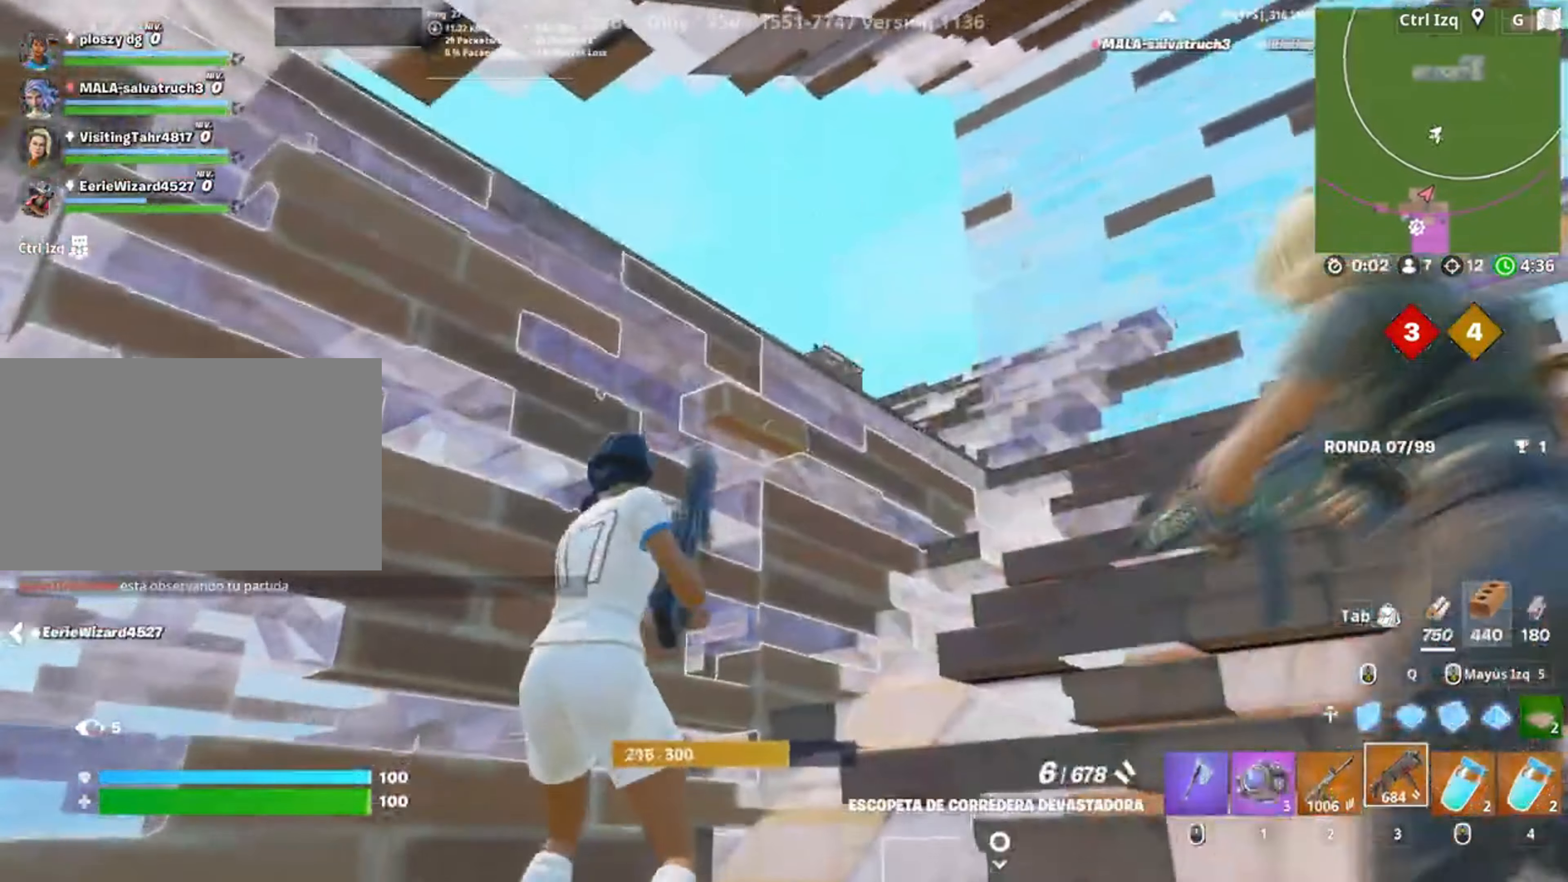
{"keys": [], "mouse": [], "events": [[83, "r", "down"], [117, "r", "up"], [250, "w", "up"]]}
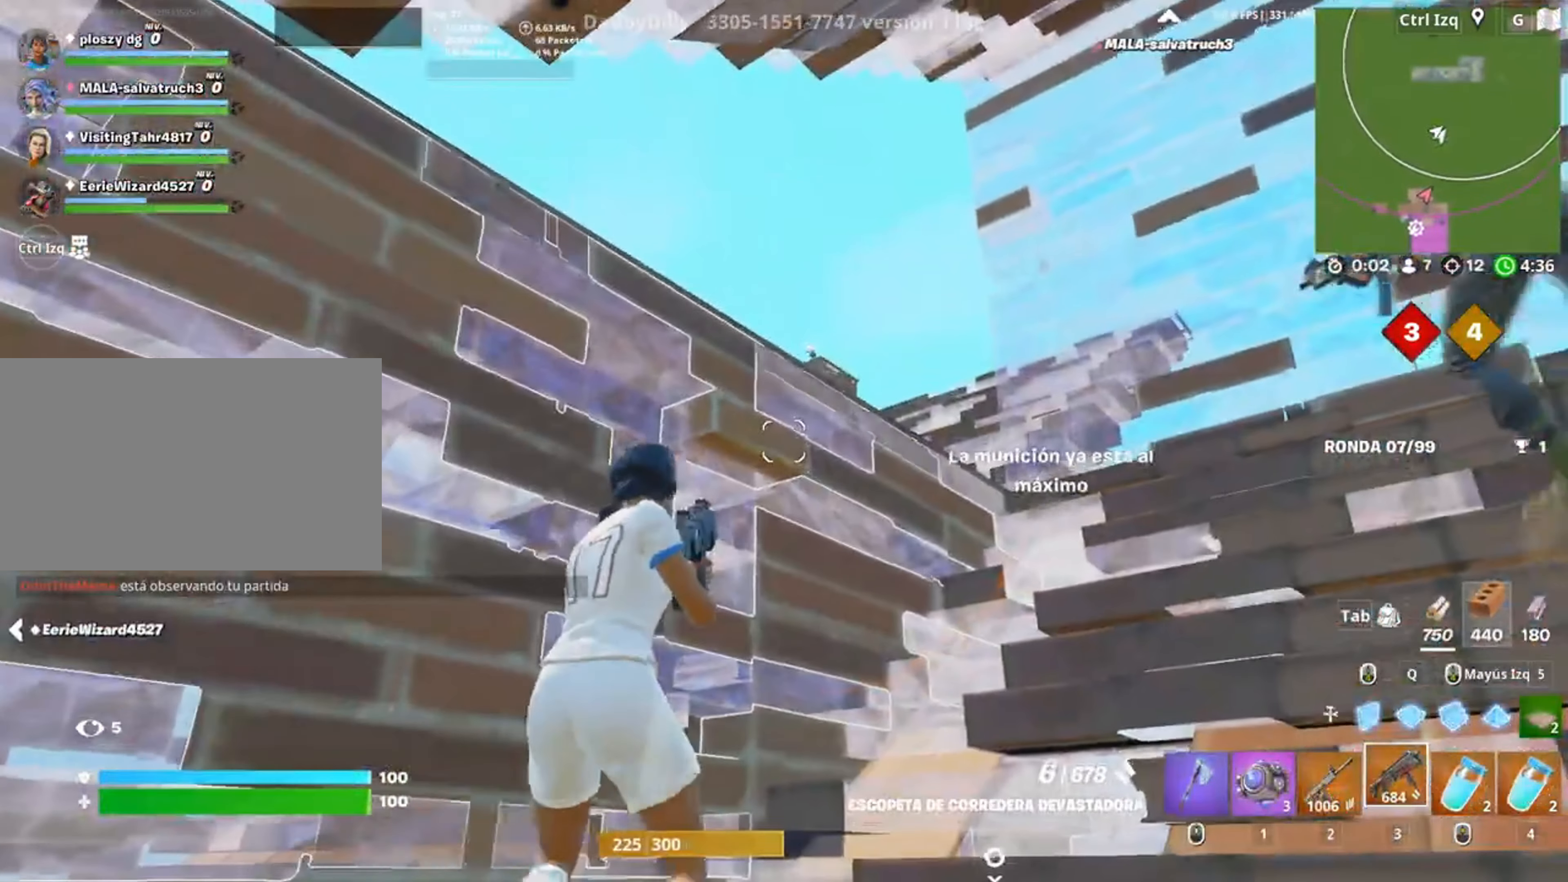
{"keys": ["d"], "mouse": [], "events": [[417, "d", "down"]]}
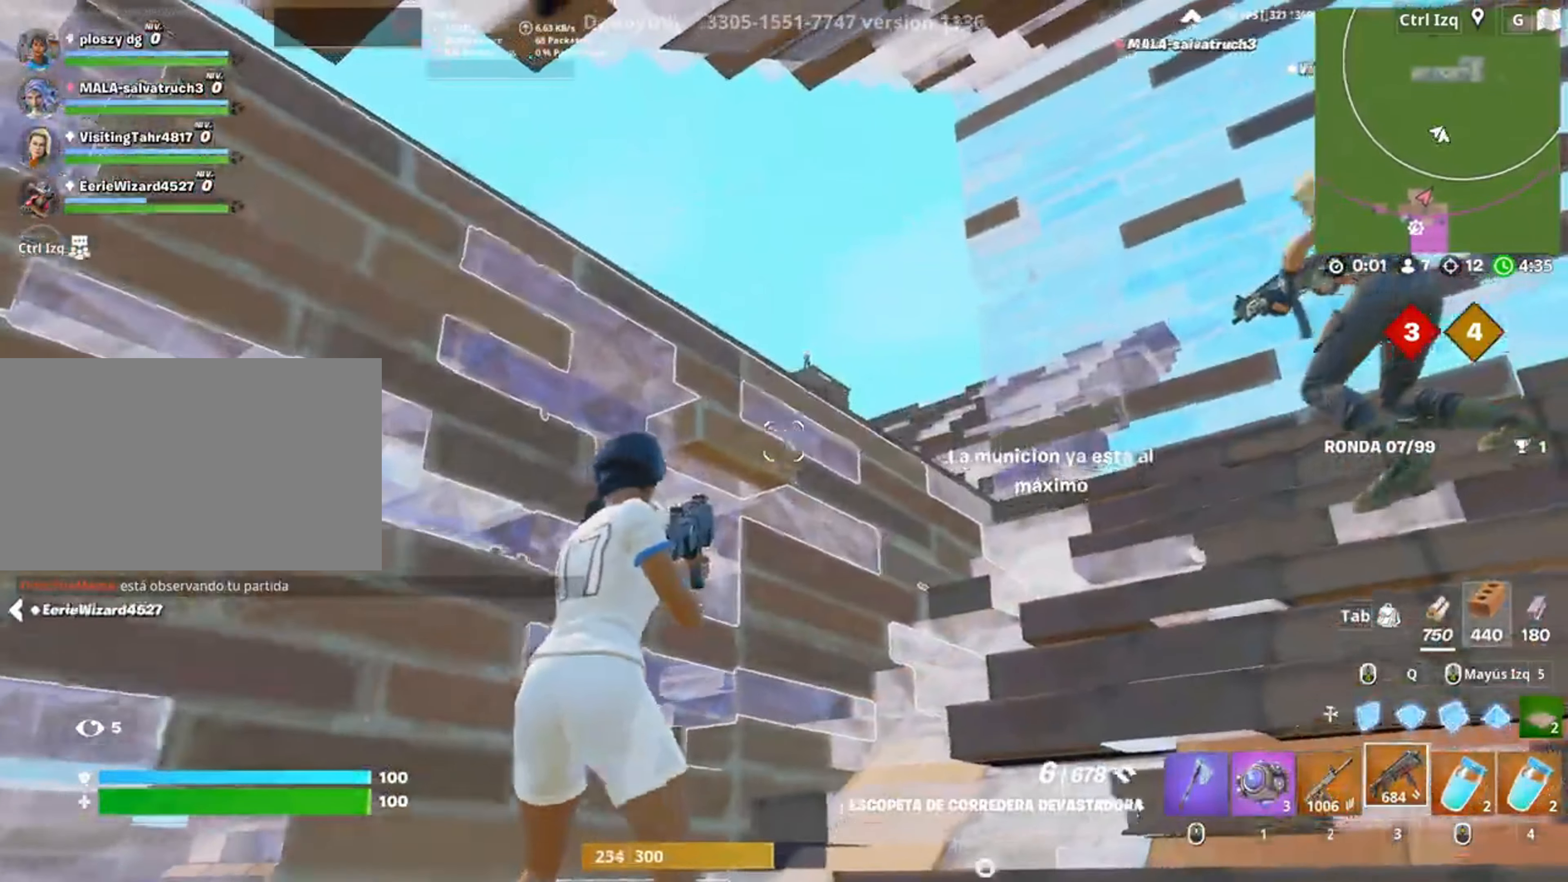
{"keys": ["w"], "mouse": ["left"], "events": [[50, "w", "down"], [183, "d", "up"], [283, "f", "down"], [283, "mouse_left", "down"], [350, "f", "up"], [417, "f", "down"], [417, "mouse_left", "up"], [467, "mouse_left", "down"], [483, "f", "up"]]}
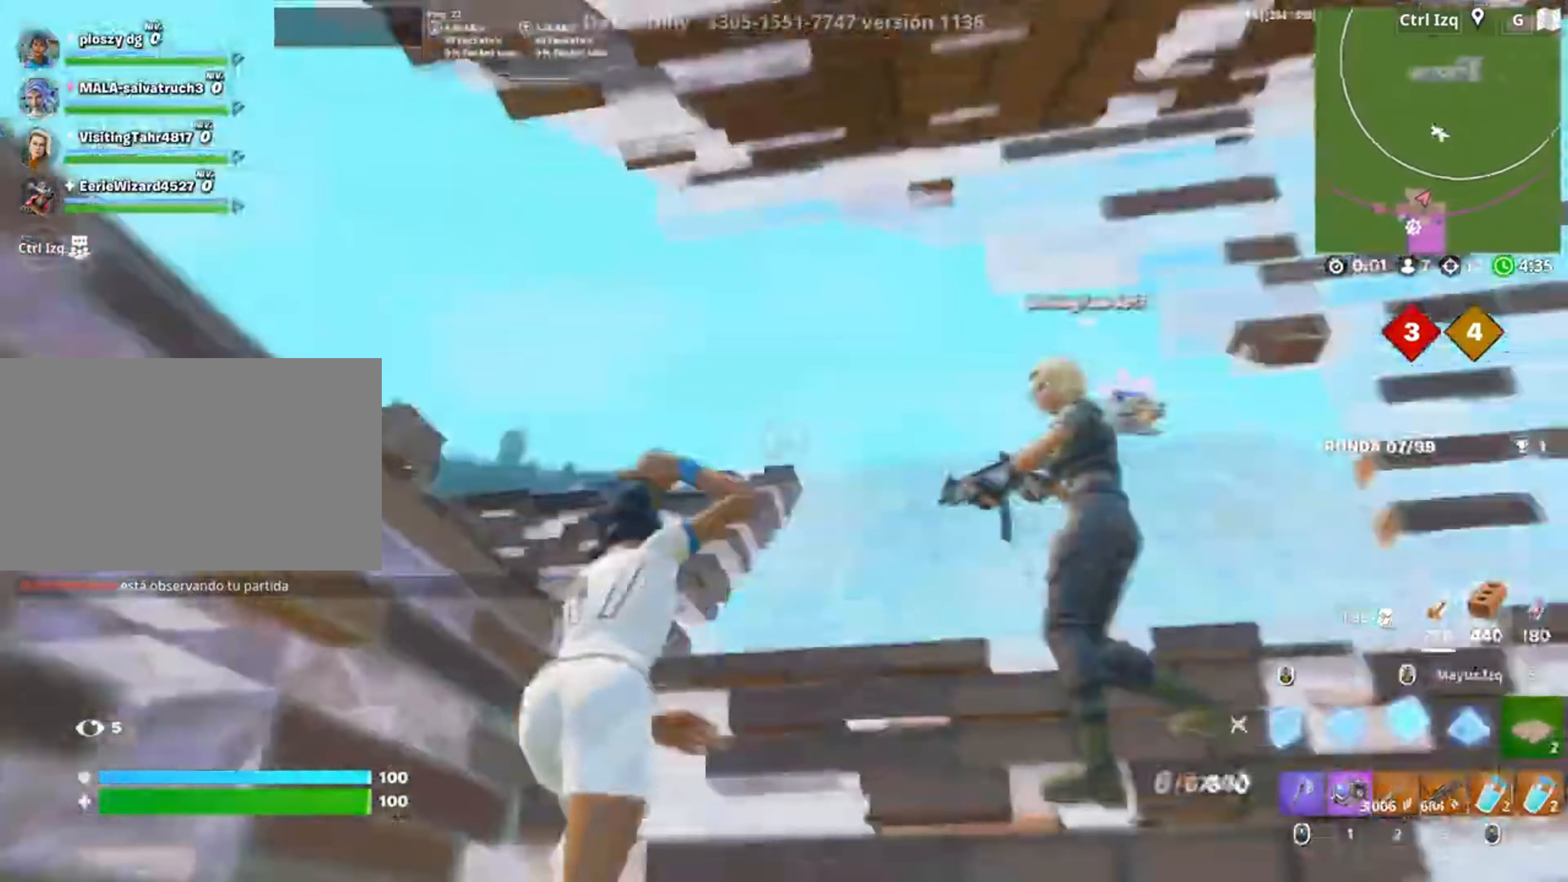
{"keys": ["w"], "mouse": [], "events": [[150, "v", "down"], [167, "mouse_left", "up"], [217, "v", "up"]]}
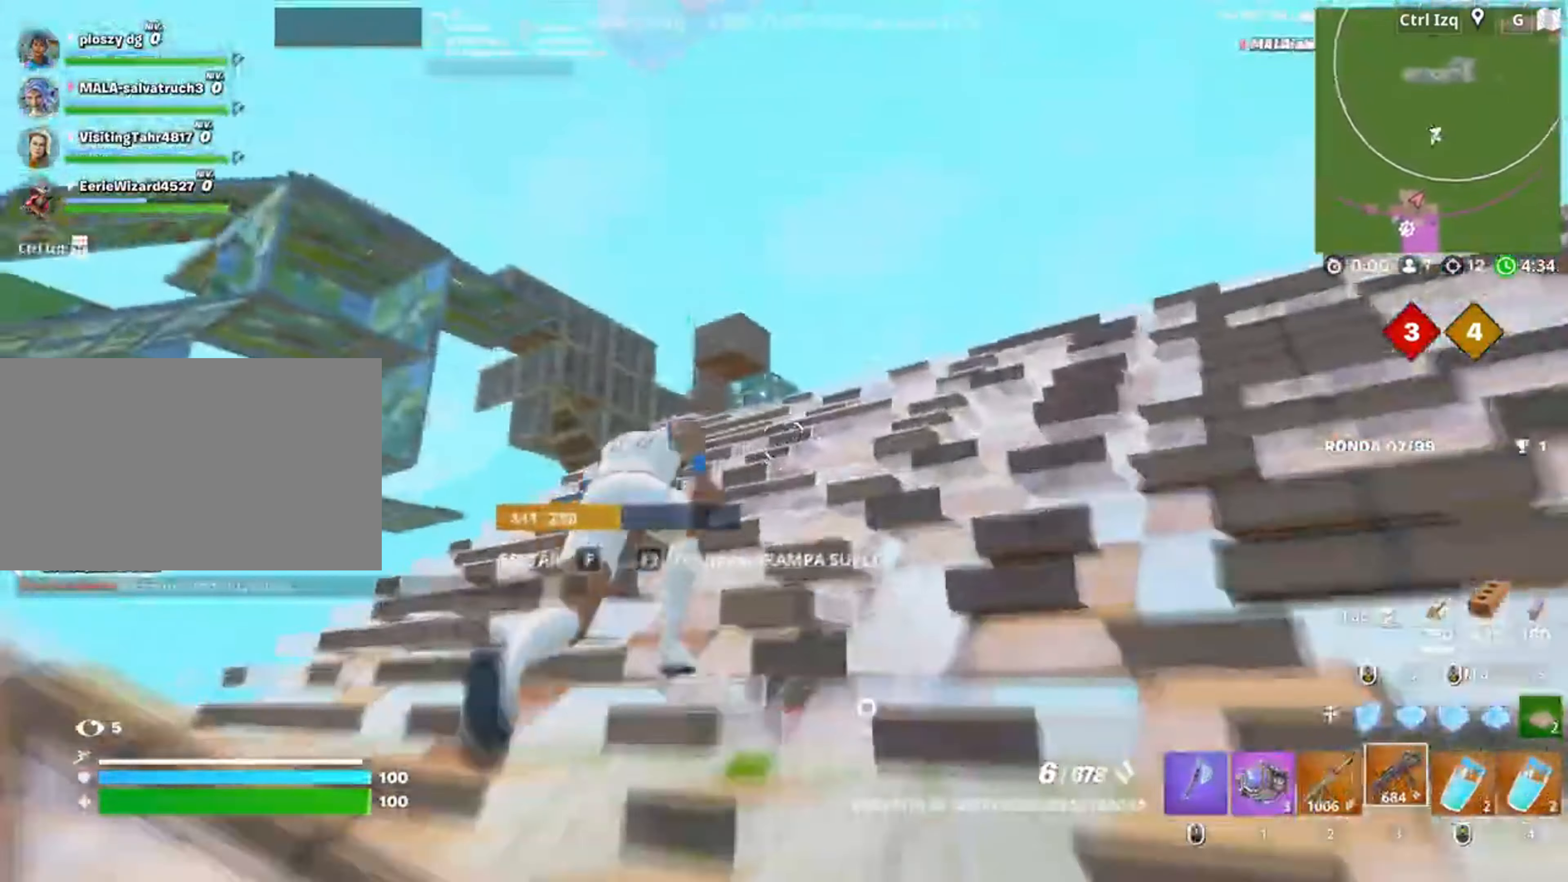
{"keys": ["1", "w"], "mouse": ["left"], "events": [[33, "d", "down"], [117, "space", "down"], [150, "d", "up"], [217, "q", "down"], [283, "mouse_left", "down"], [283, "space", "up"], [317, "q", "up"], [350, "e", "down"], [450, "1", "down"], [467, "e", "up"]]}
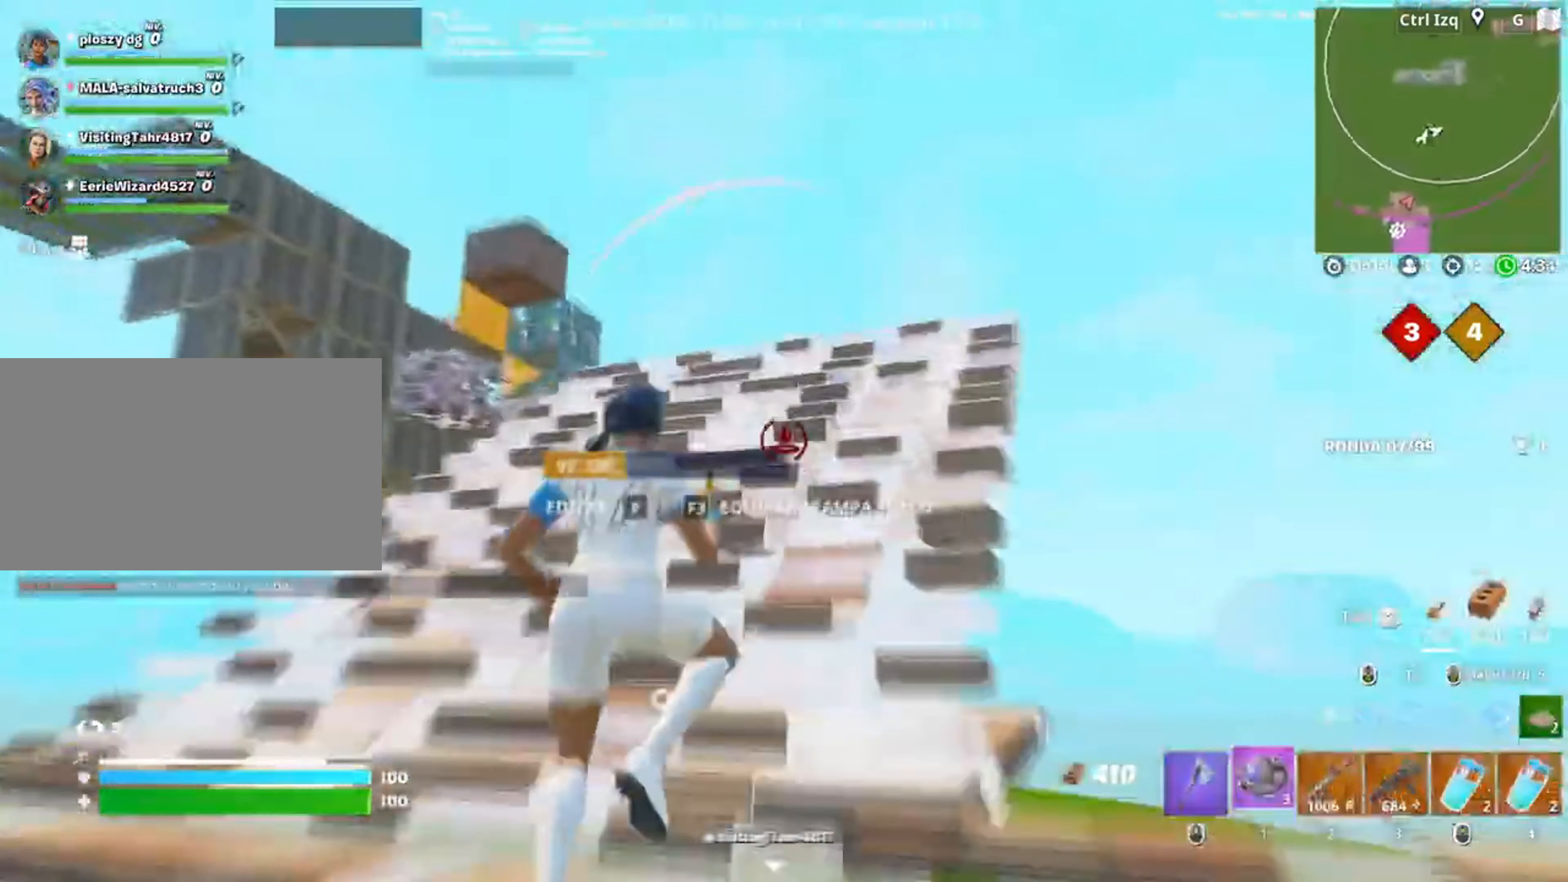
{"keys": ["w"], "mouse": [], "events": [[17, "mouse_left", "up"], [50, "1", "up"], [383, "mouse_left", "down"], [483, "mouse_left", "up"]]}
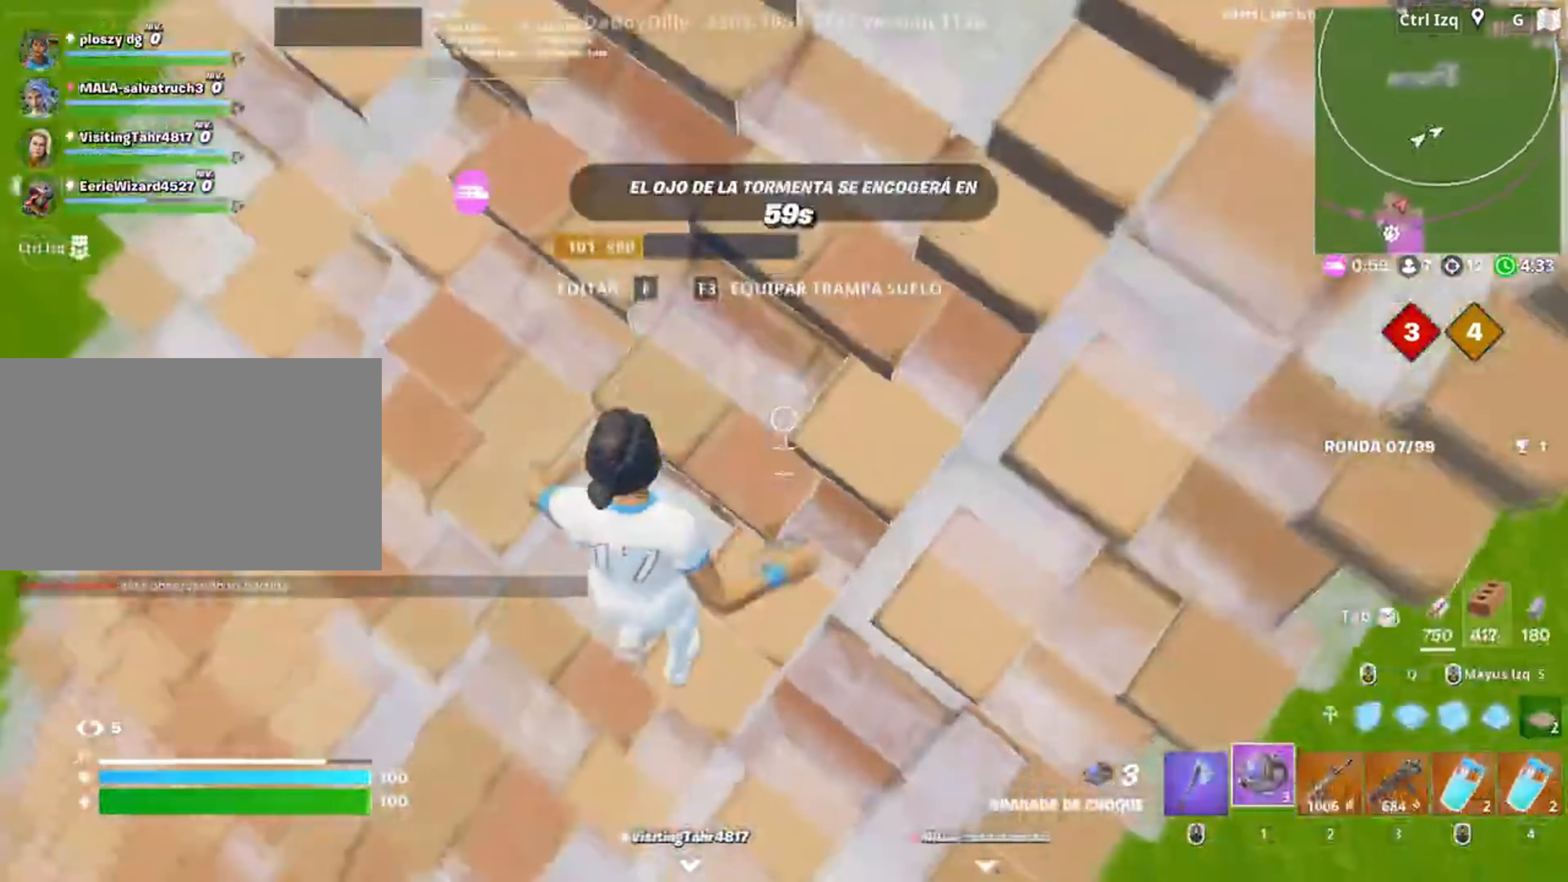
{"keys": ["space", "w"], "mouse": [], "events": [[217, "v", "down"], [250, "v", "up"], [450, "space", "down"]]}
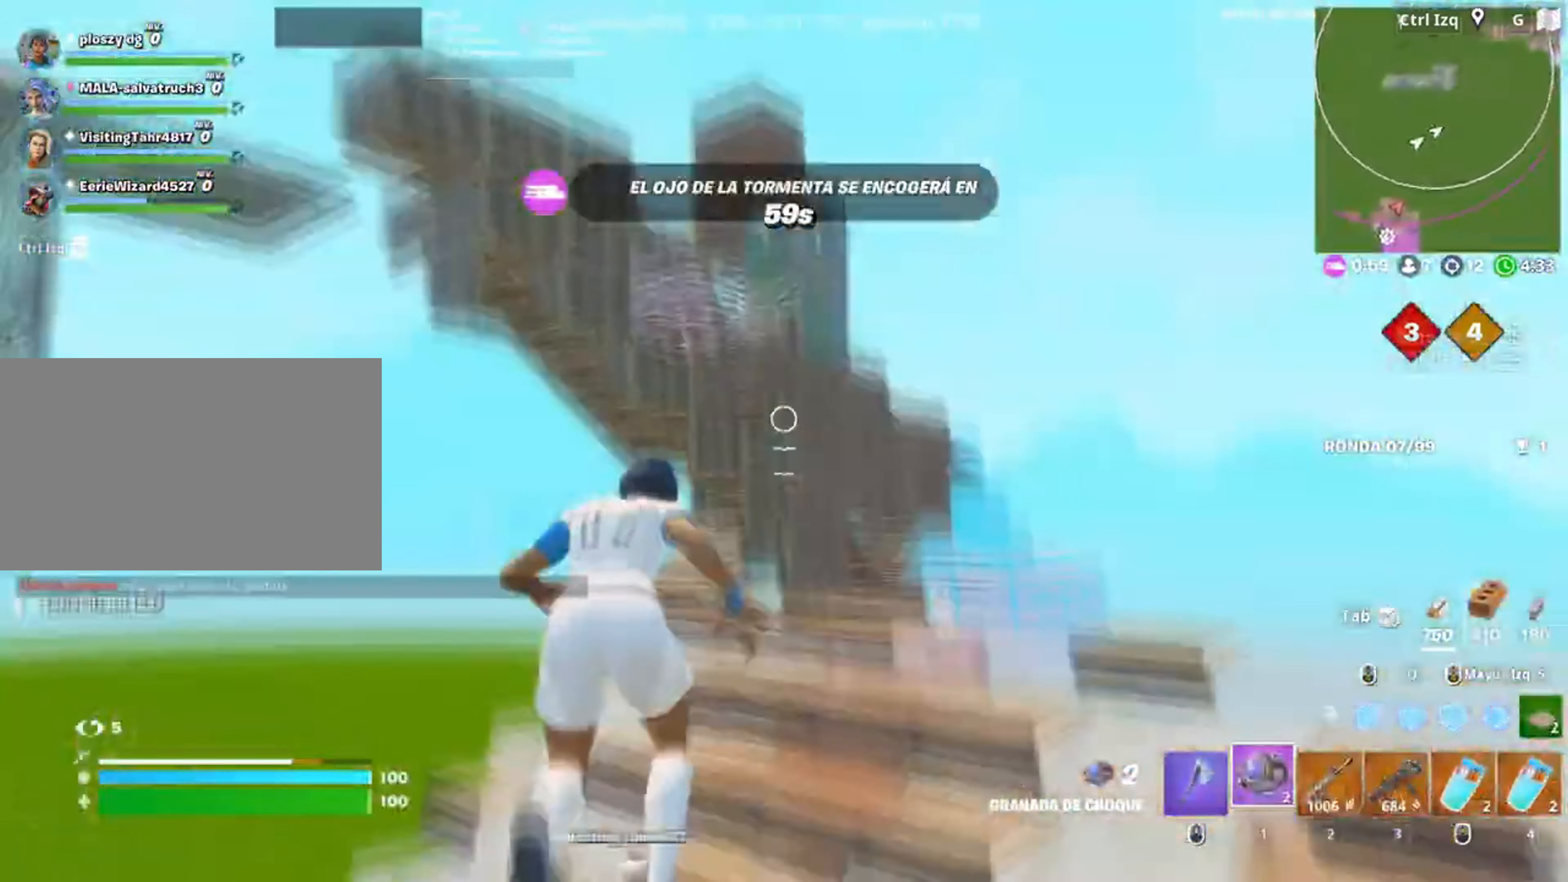
{"keys": ["3", "w"], "mouse": [], "events": [[83, "space", "up"], [450, "3", "down"]]}
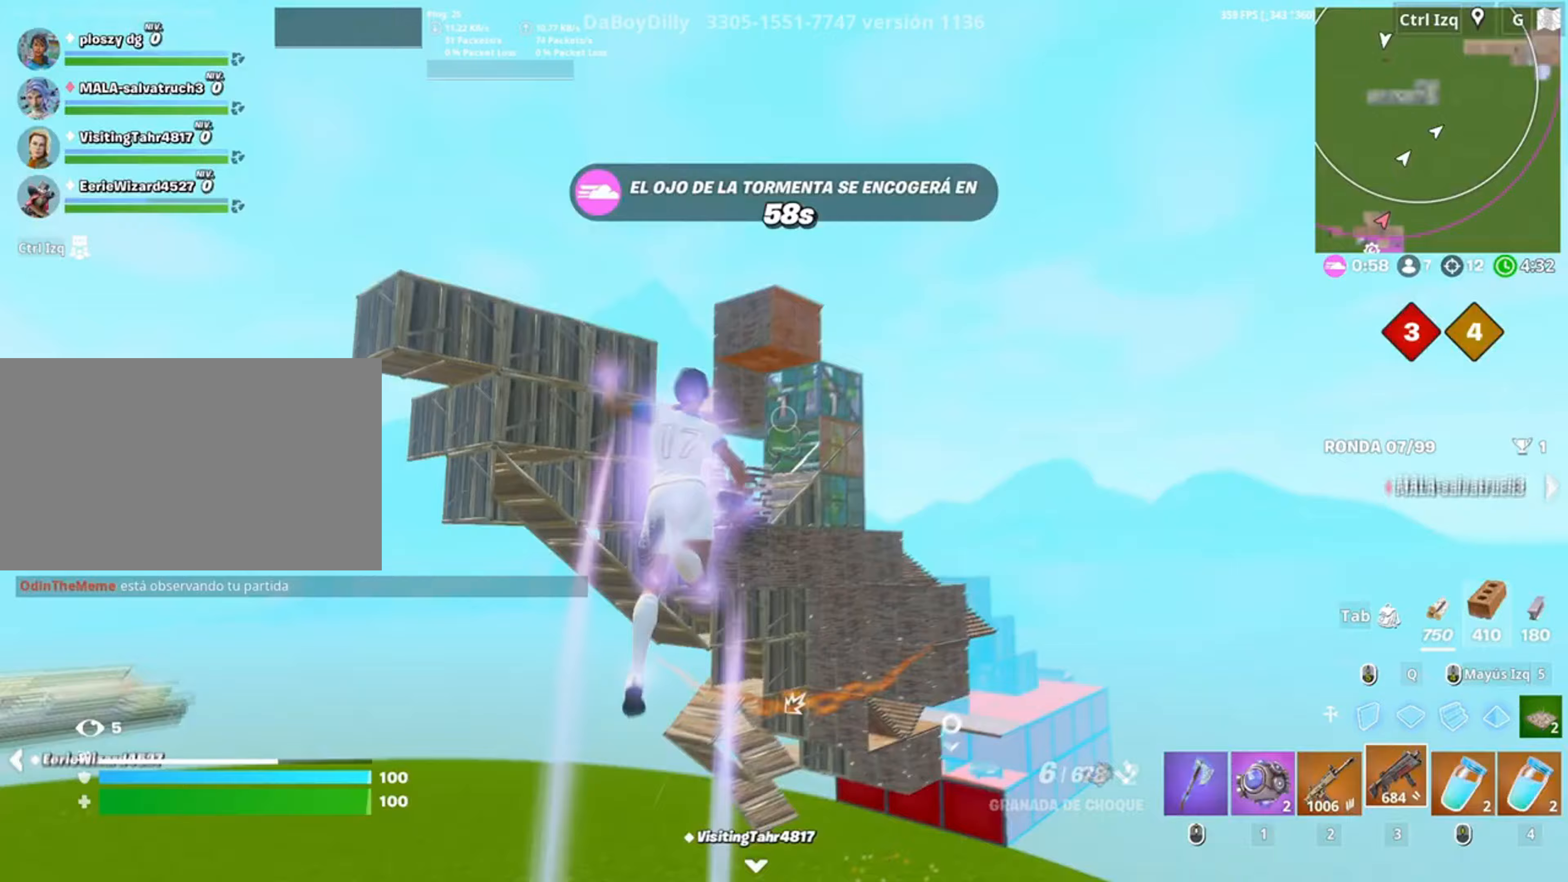
{"keys": ["w"], "mouse": [], "events": [[17, "3", "up"], [17, "w", "up"], [83, "w", "down"]]}
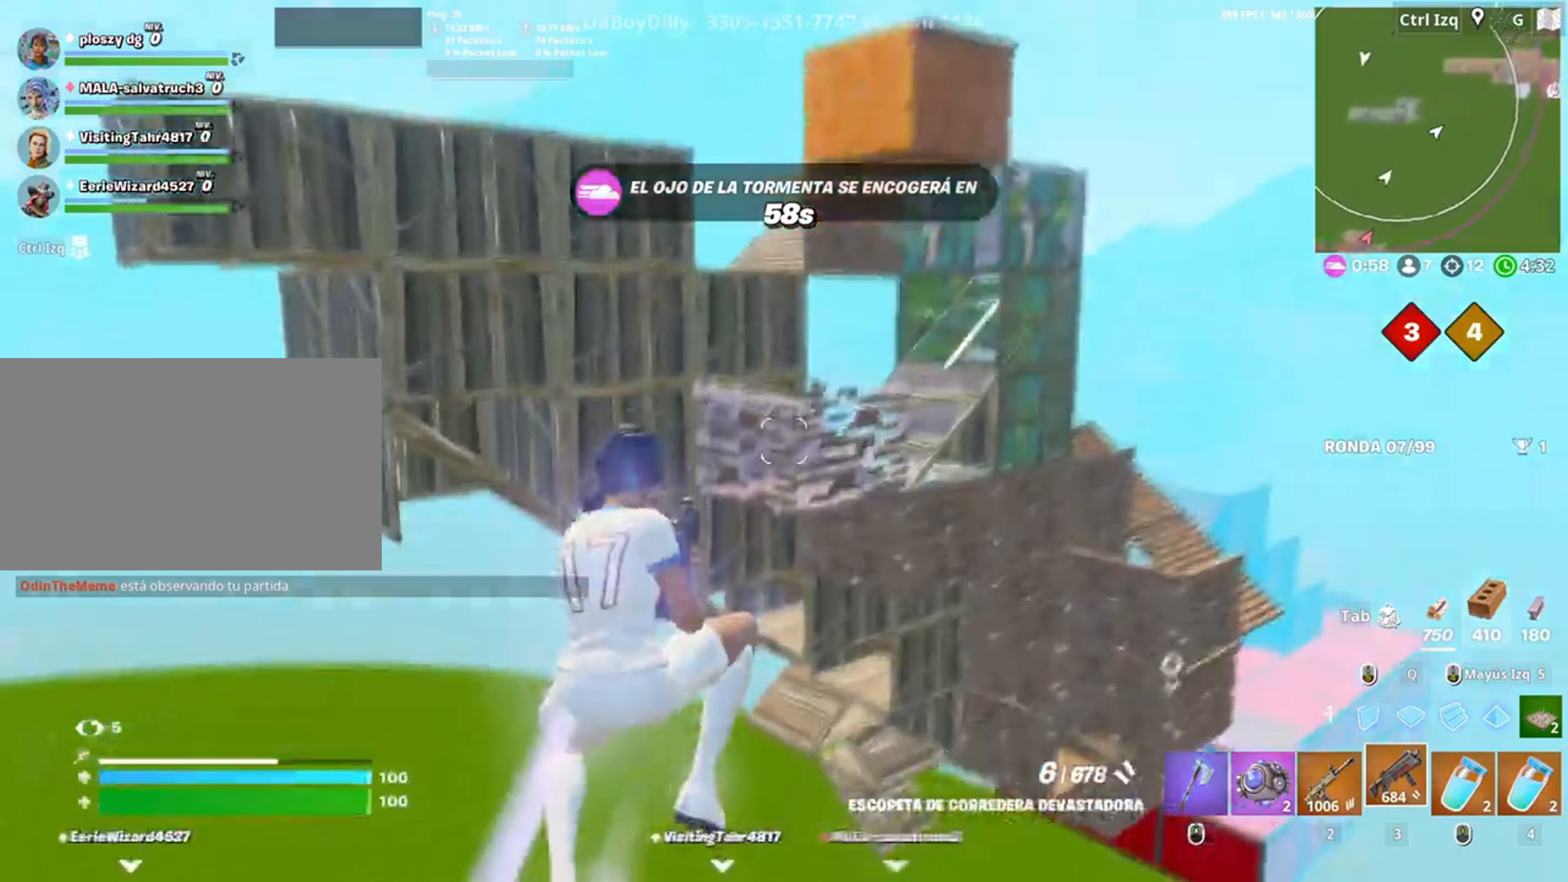
{"keys": ["d", "w"], "mouse": [], "events": [[383, "d", "down"]]}
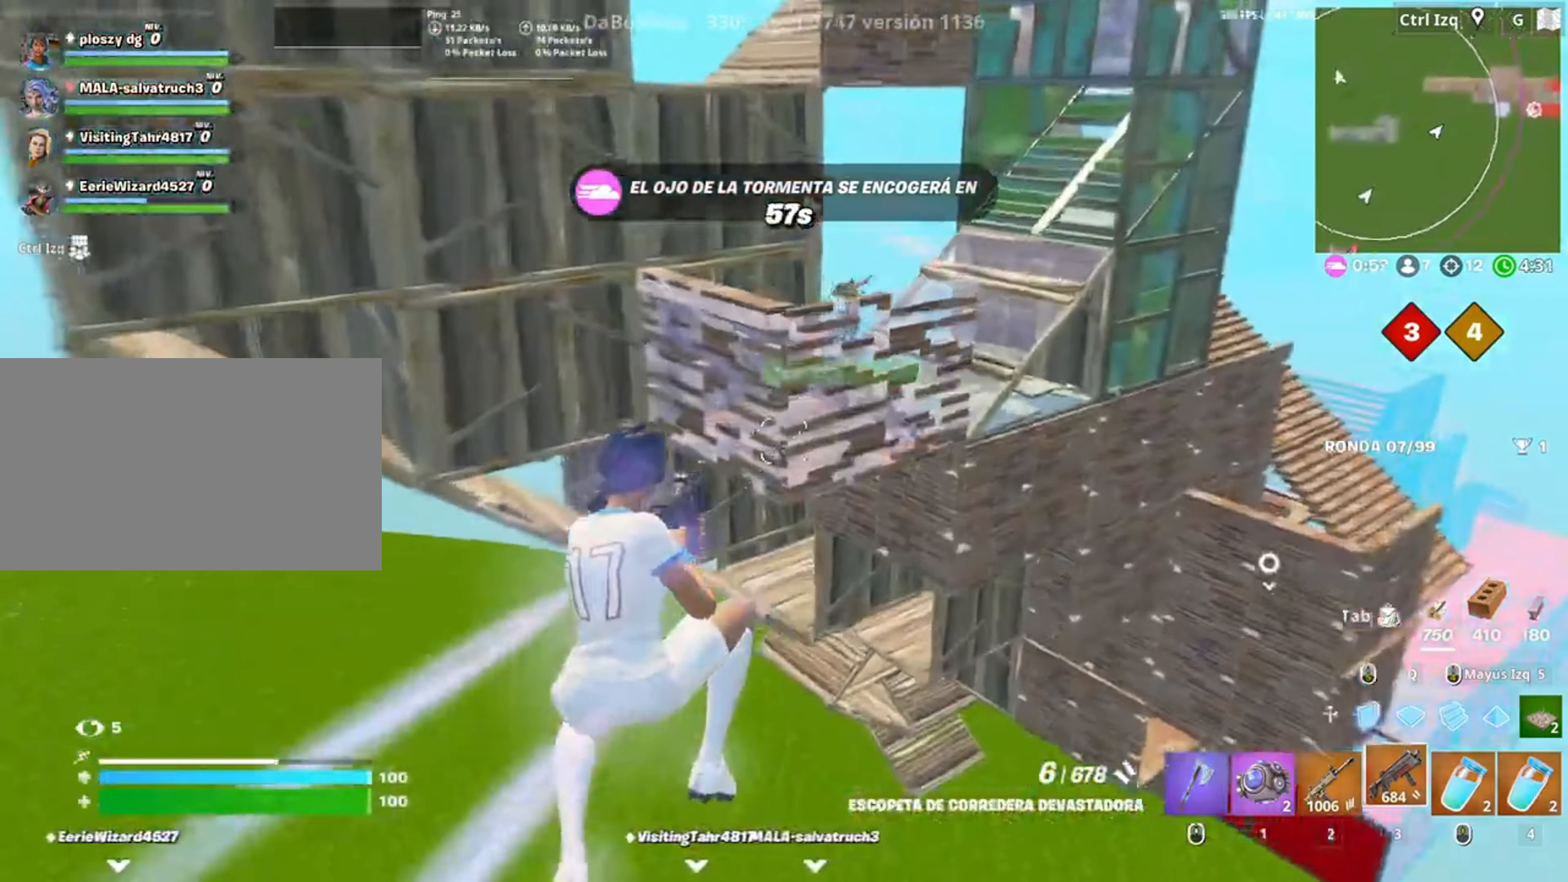
{"keys": ["d", "w"], "mouse": ["left"], "events": [[183, "d", "up"], [283, "mouse_left", "down"], [350, "q", "down"], [417, "d", "down"], [467, "q", "up"]]}
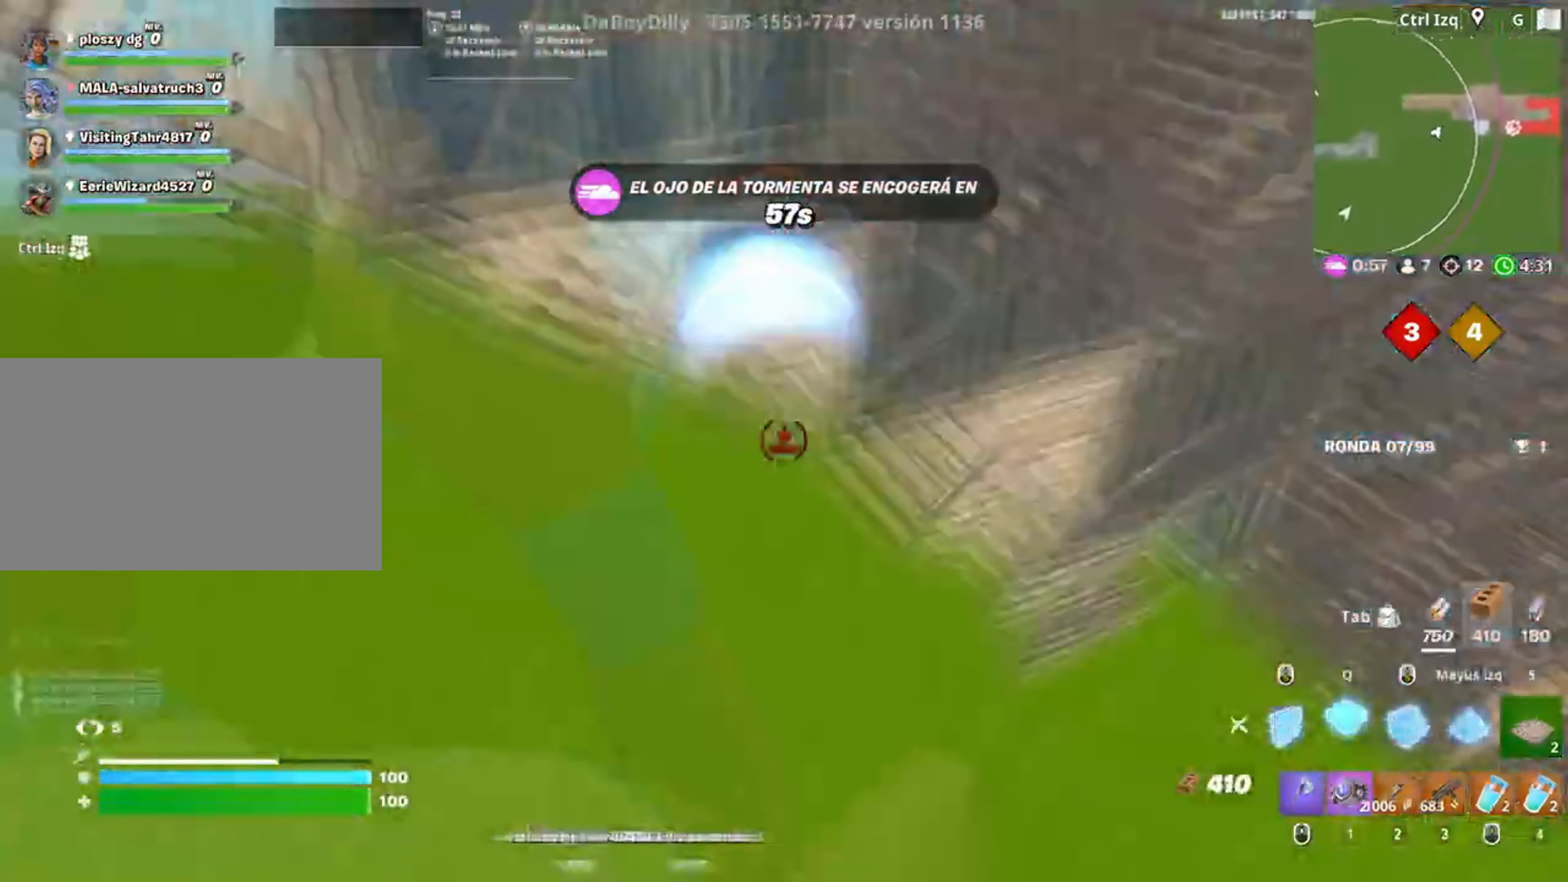
{"keys": ["d", "w"], "mouse": ["left"], "events": [[50, "q", "down"], [117, "q", "up"], [183, "q", "down"], [283, "q", "up"], [317, "q", "down"], [433, "q", "up"]]}
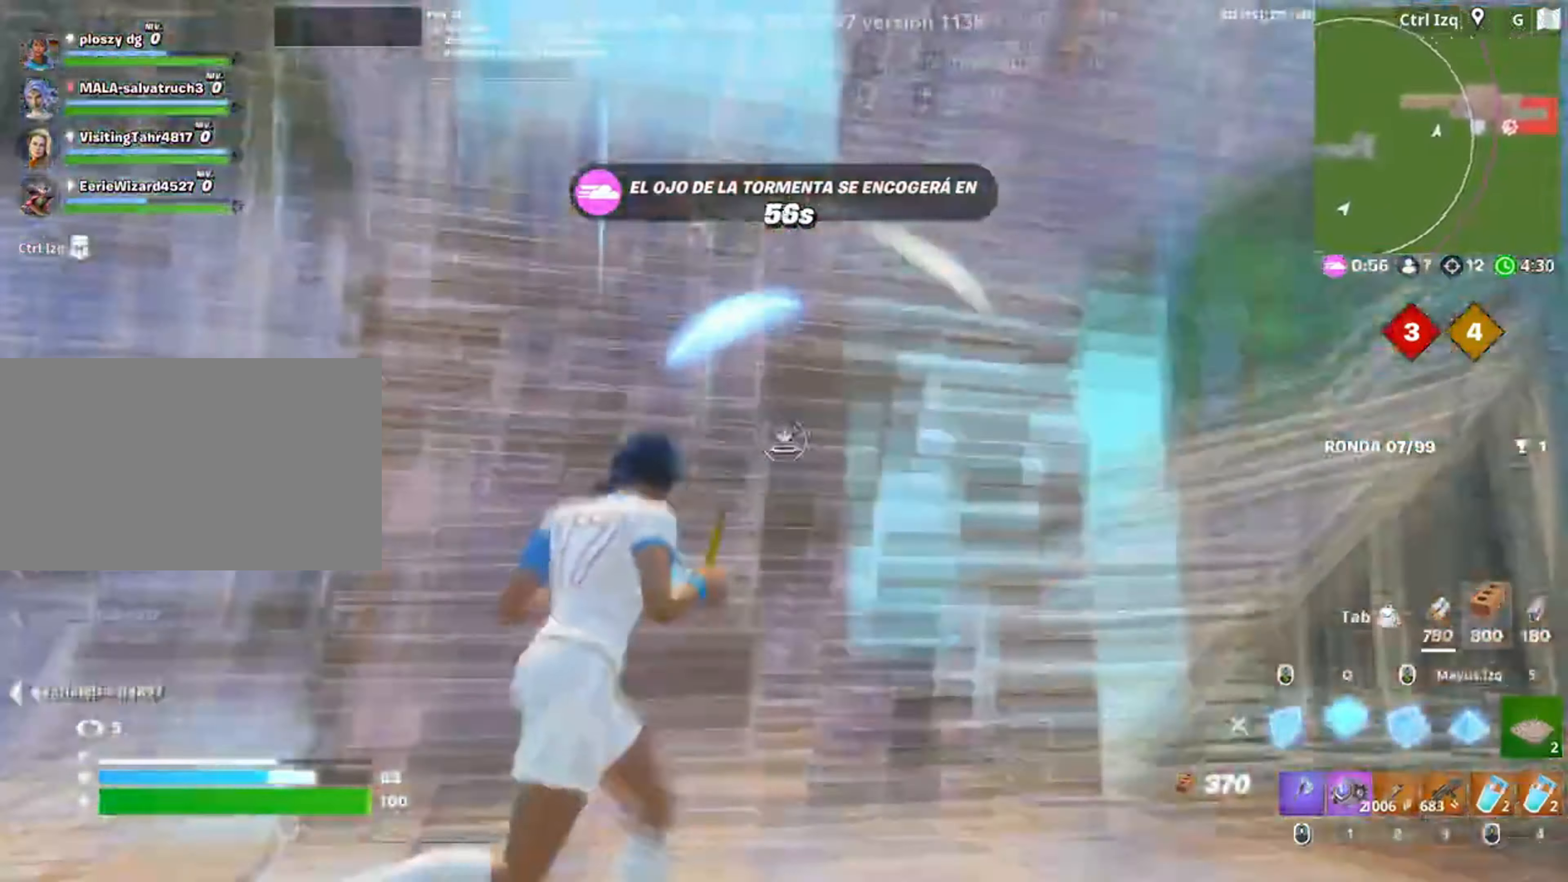
{"keys": ["w"], "mouse": ["left"], "events": [[50, "1", "down"], [67, "d", "up"], [117, "1", "up"], [150, "d", "down"], [217, "d", "up"], [250, "mouse_left", "up"], [483, "mouse_left", "down"]]}
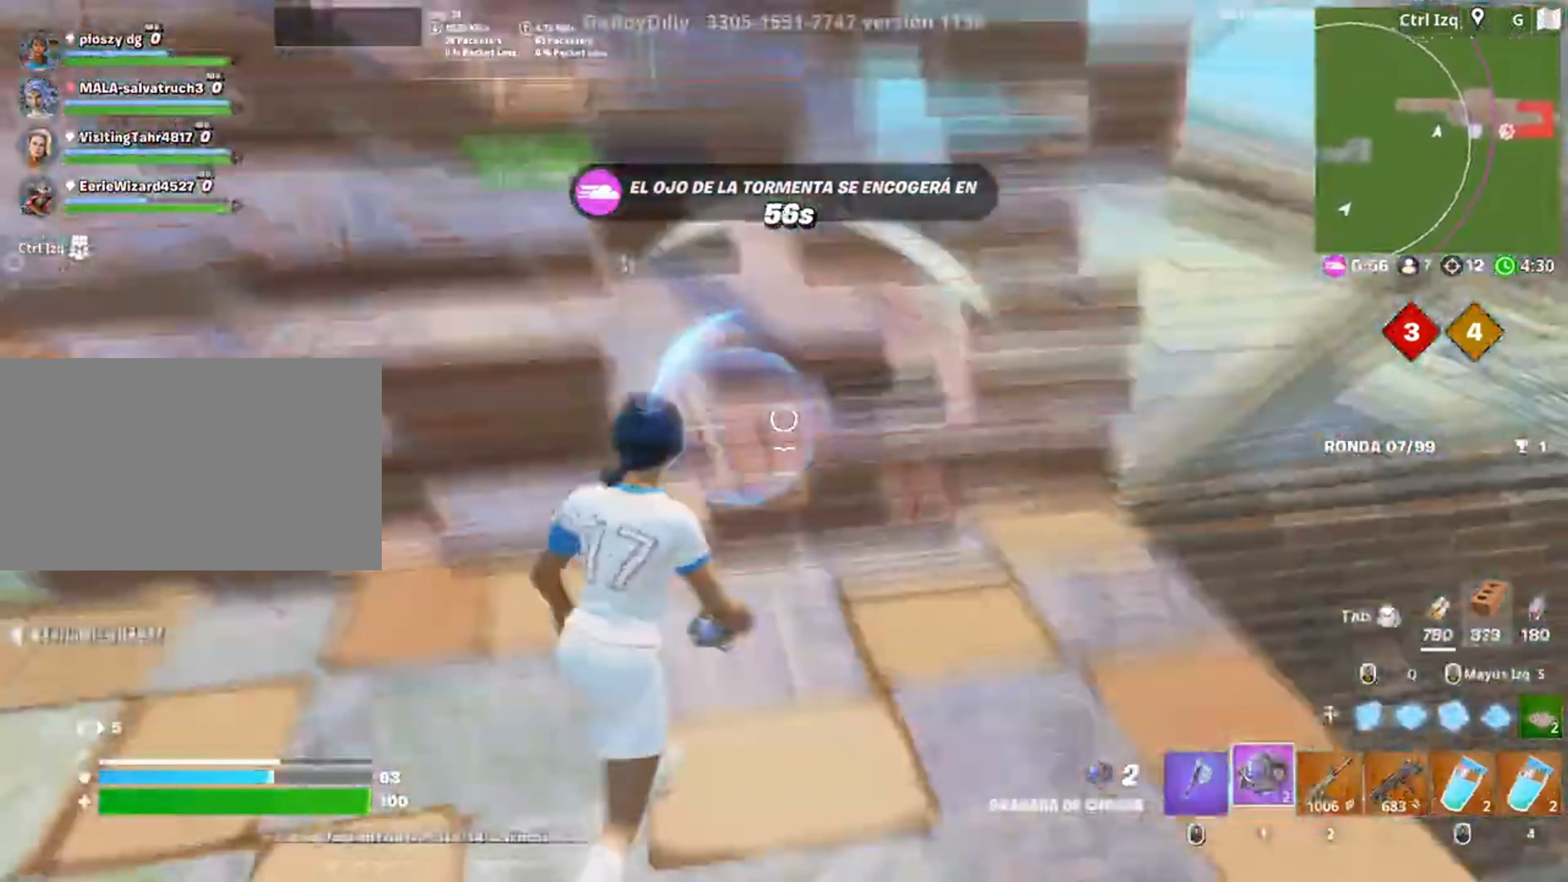
{"keys": ["space"], "mouse": [], "events": [[83, "mouse_left", "up"], [417, "w", "up"], [450, "space", "down"]]}
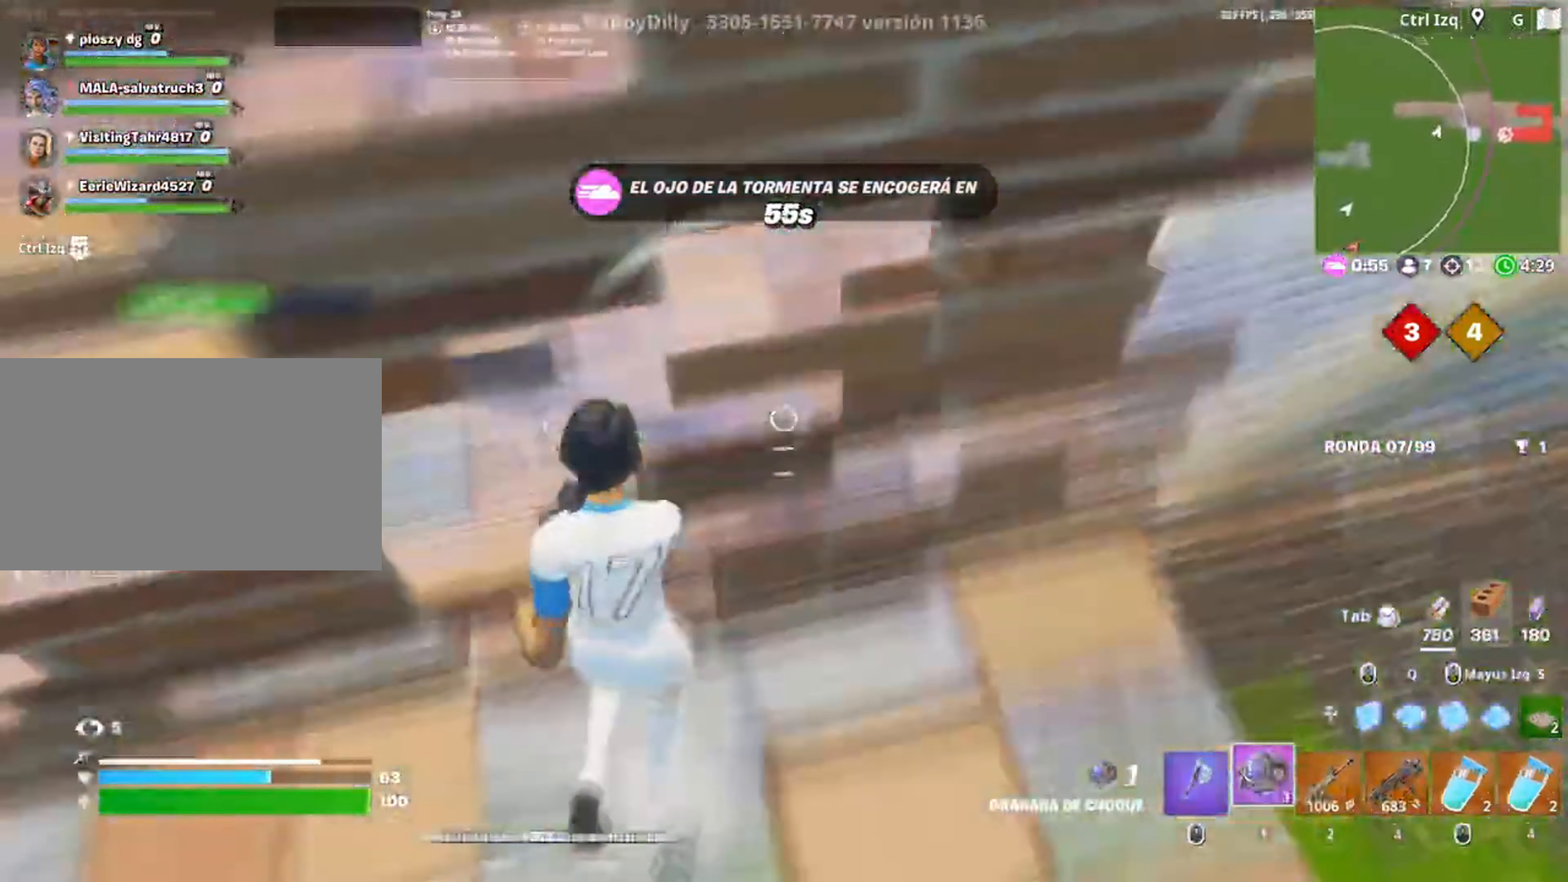
{"keys": [], "mouse": [], "events": [[67, "space", "up"], [83, "w", "down"], [150, "w", "up"], [183, "w", "down"], [317, "3", "down"], [383, "3", "up"], [383, "w", "up"]]}
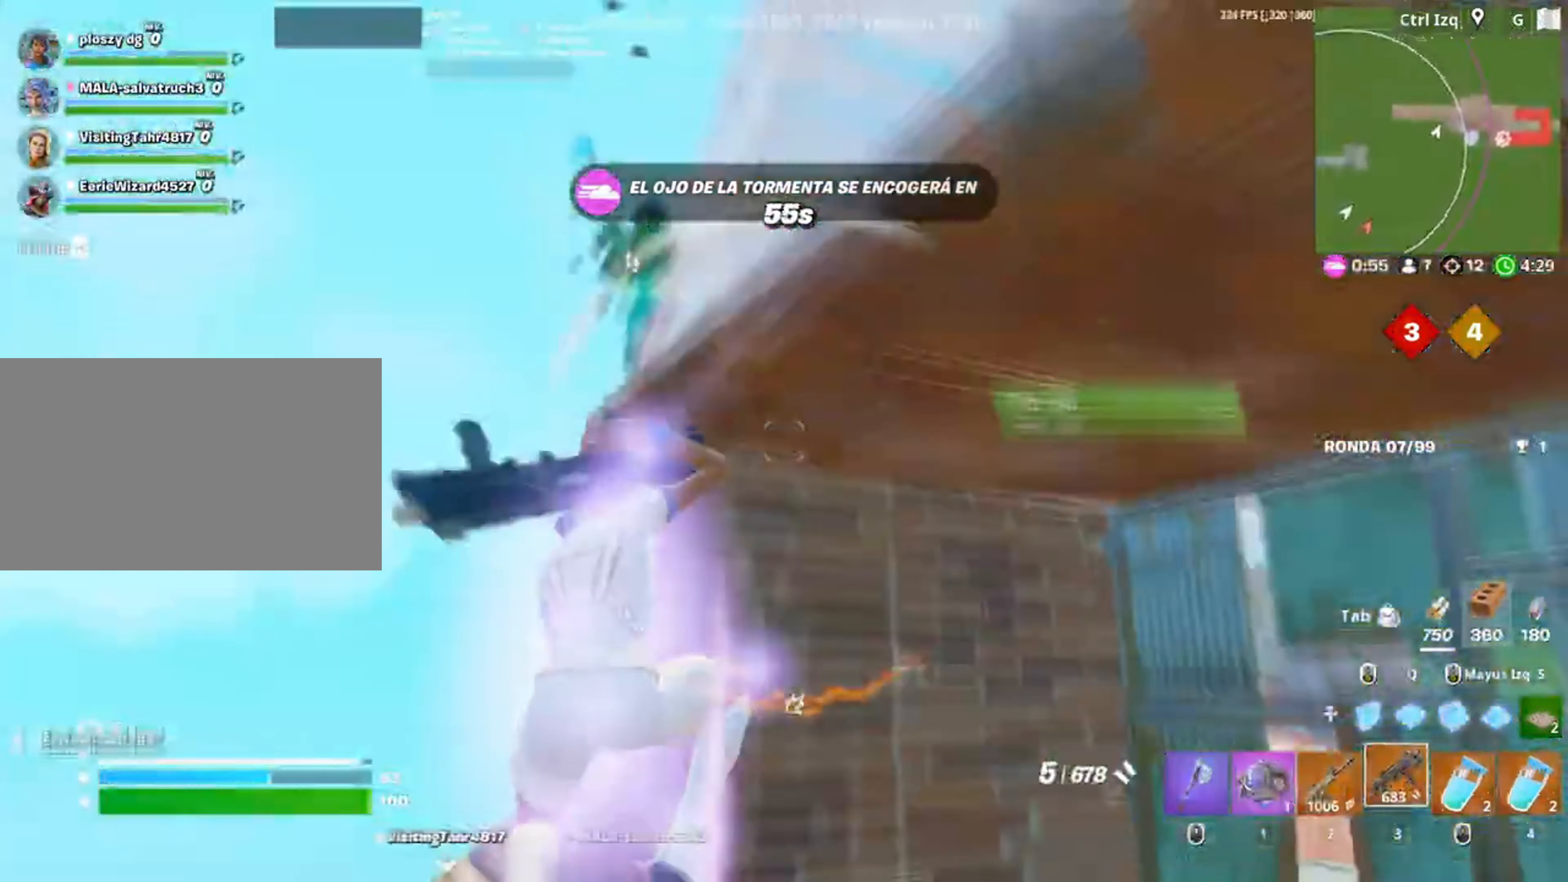
{"keys": ["a", "s"], "mouse": [], "events": [[50, "d", "down"], [383, "a", "down"], [383, "s", "down"], [400, "d", "up"]]}
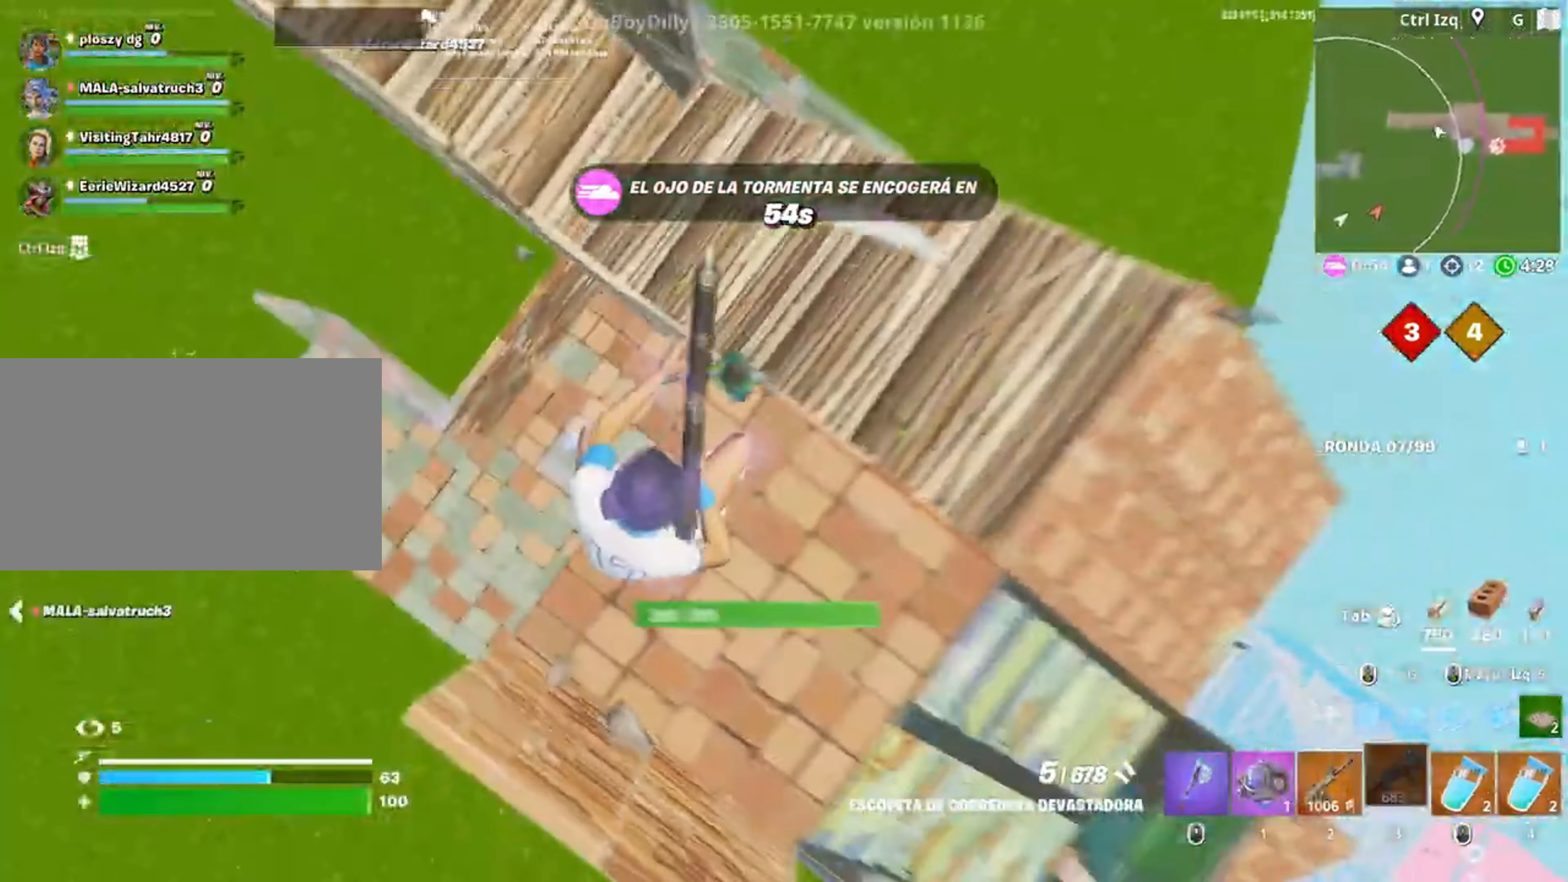
{"keys": ["w"], "mouse": [], "events": [[50, "r", "down"], [83, "r", "up"], [83, "s", "up"], [267, "w", "down"], [367, "a", "up"]]}